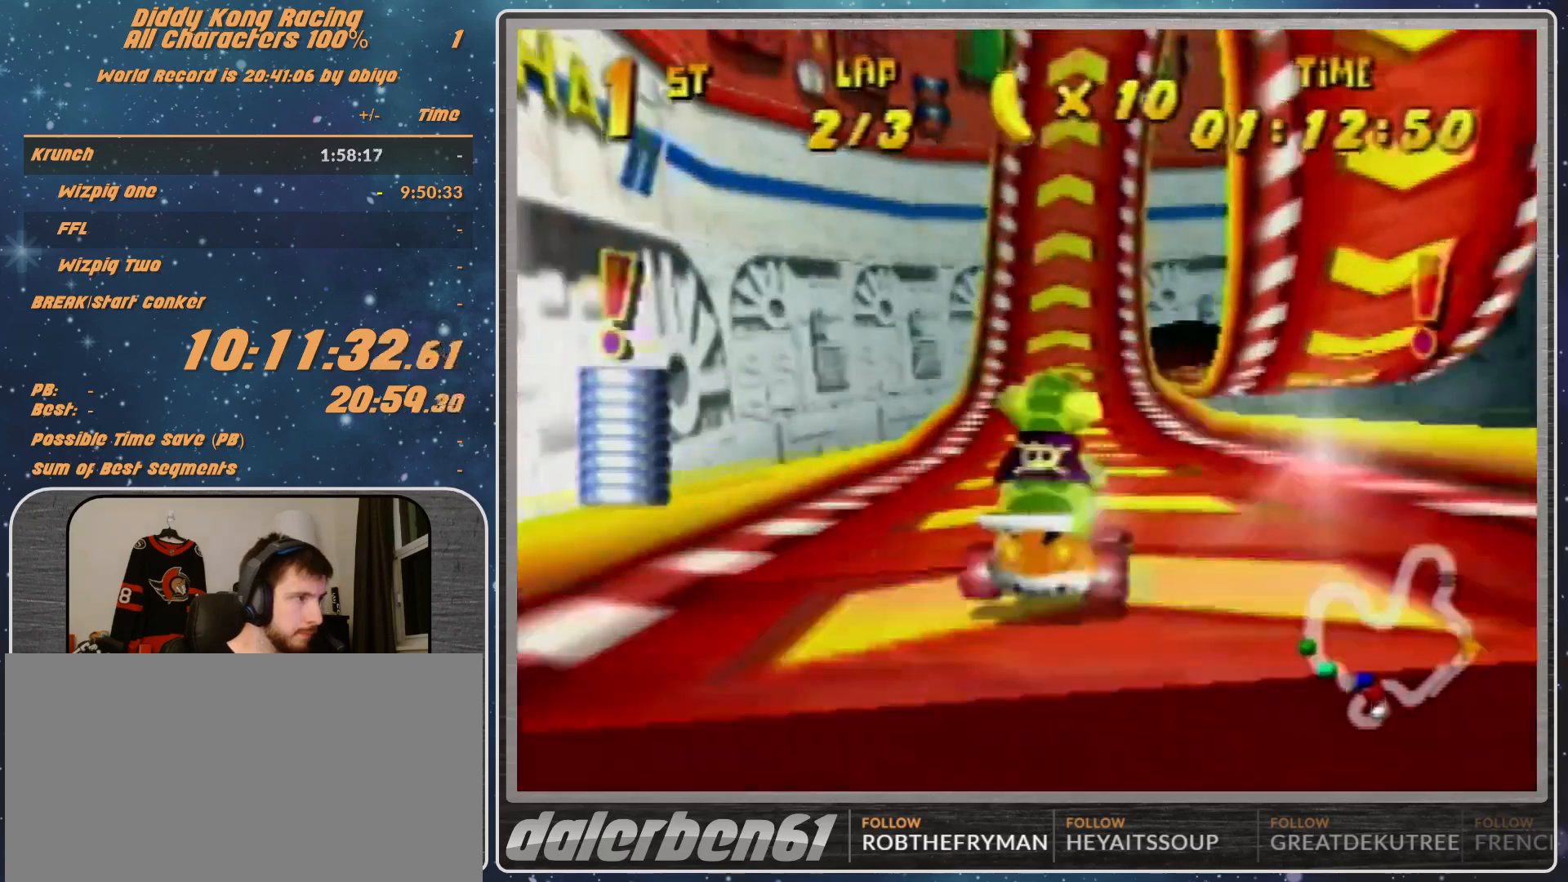
Gameplay with a controller (Nintendo layout); each line is a JSON object with the inputs held at the frame after it. "events" lists button and stick changes between this image and that frame as [ms after this image, input, new state], when the widget could be followed in between. Not read: L1 L3 R3.
{"buttons": [], "left_stick": "right", "events": [[100, "left_stick", "right"]]}
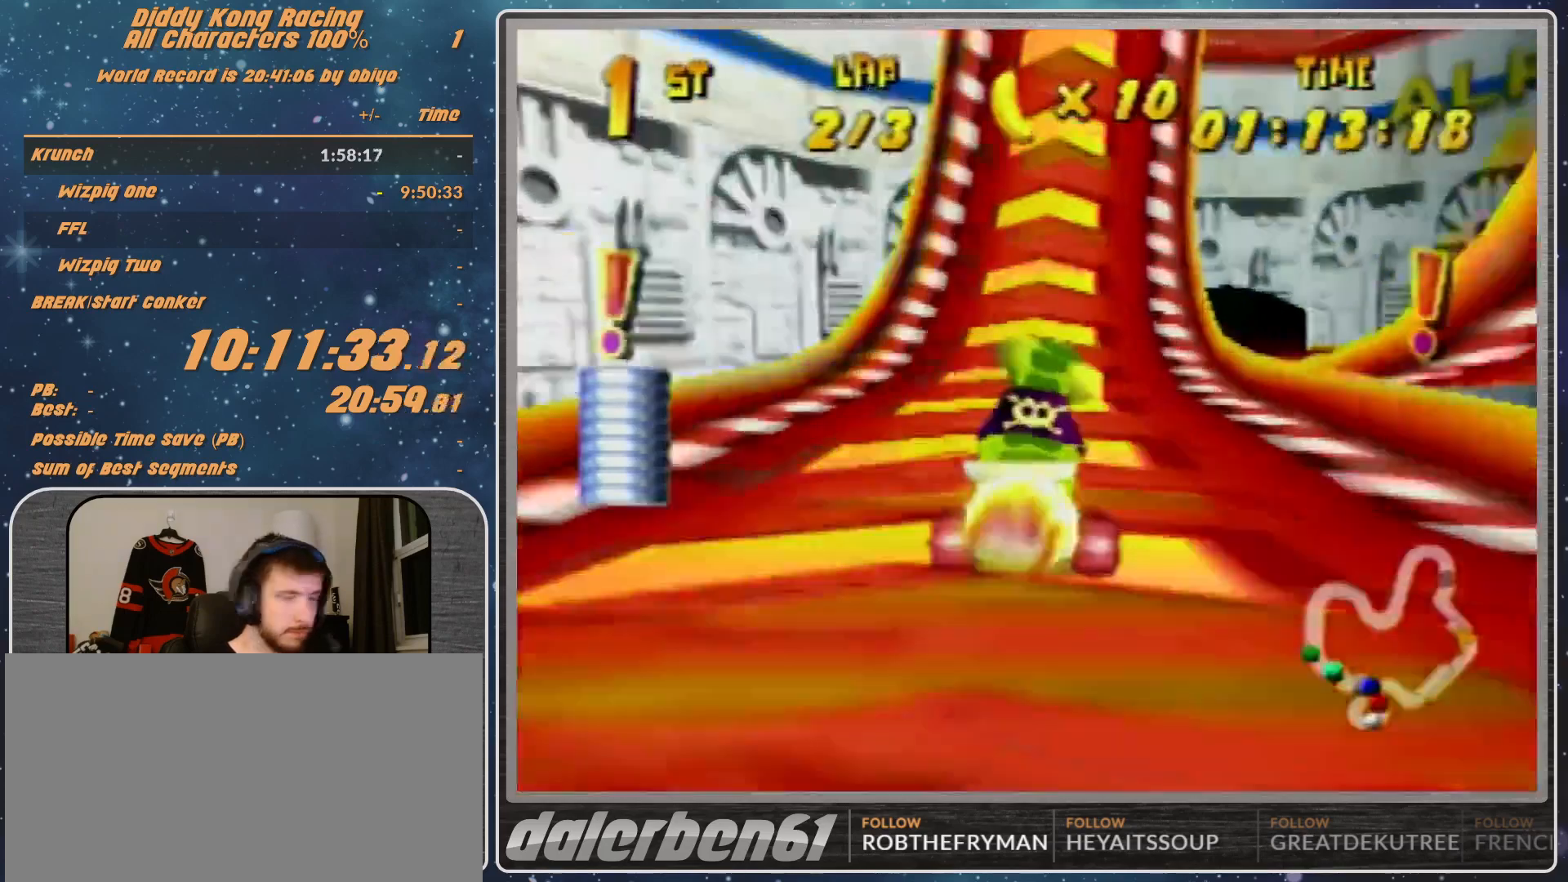
{"buttons": [], "left_stick": "right", "events": []}
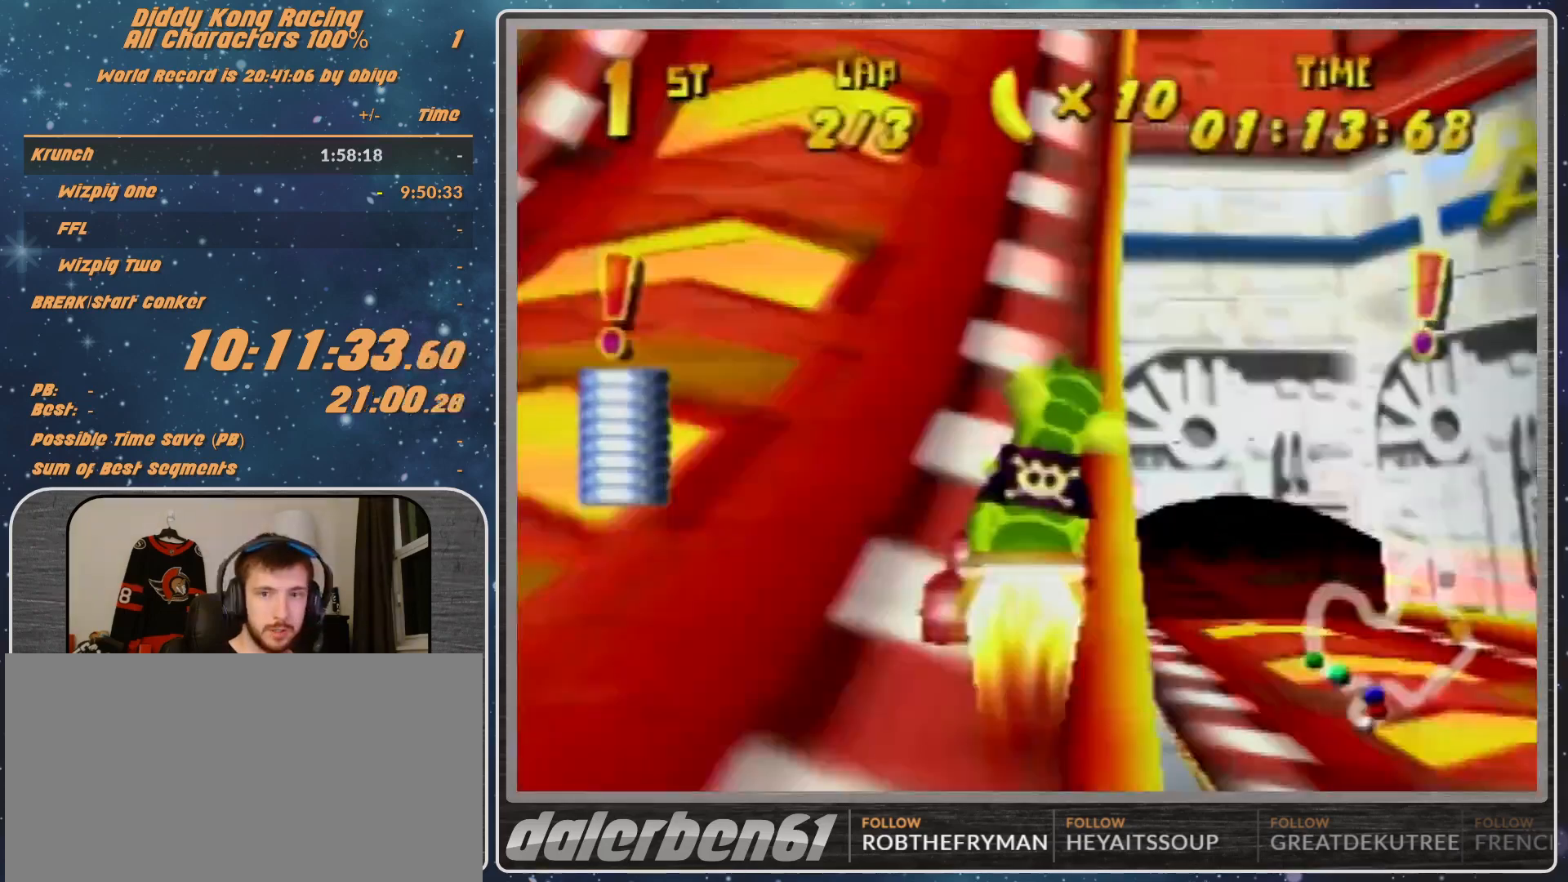
{"buttons": ["R1"], "left_stick": "right", "events": [[233, "R1", "down"]]}
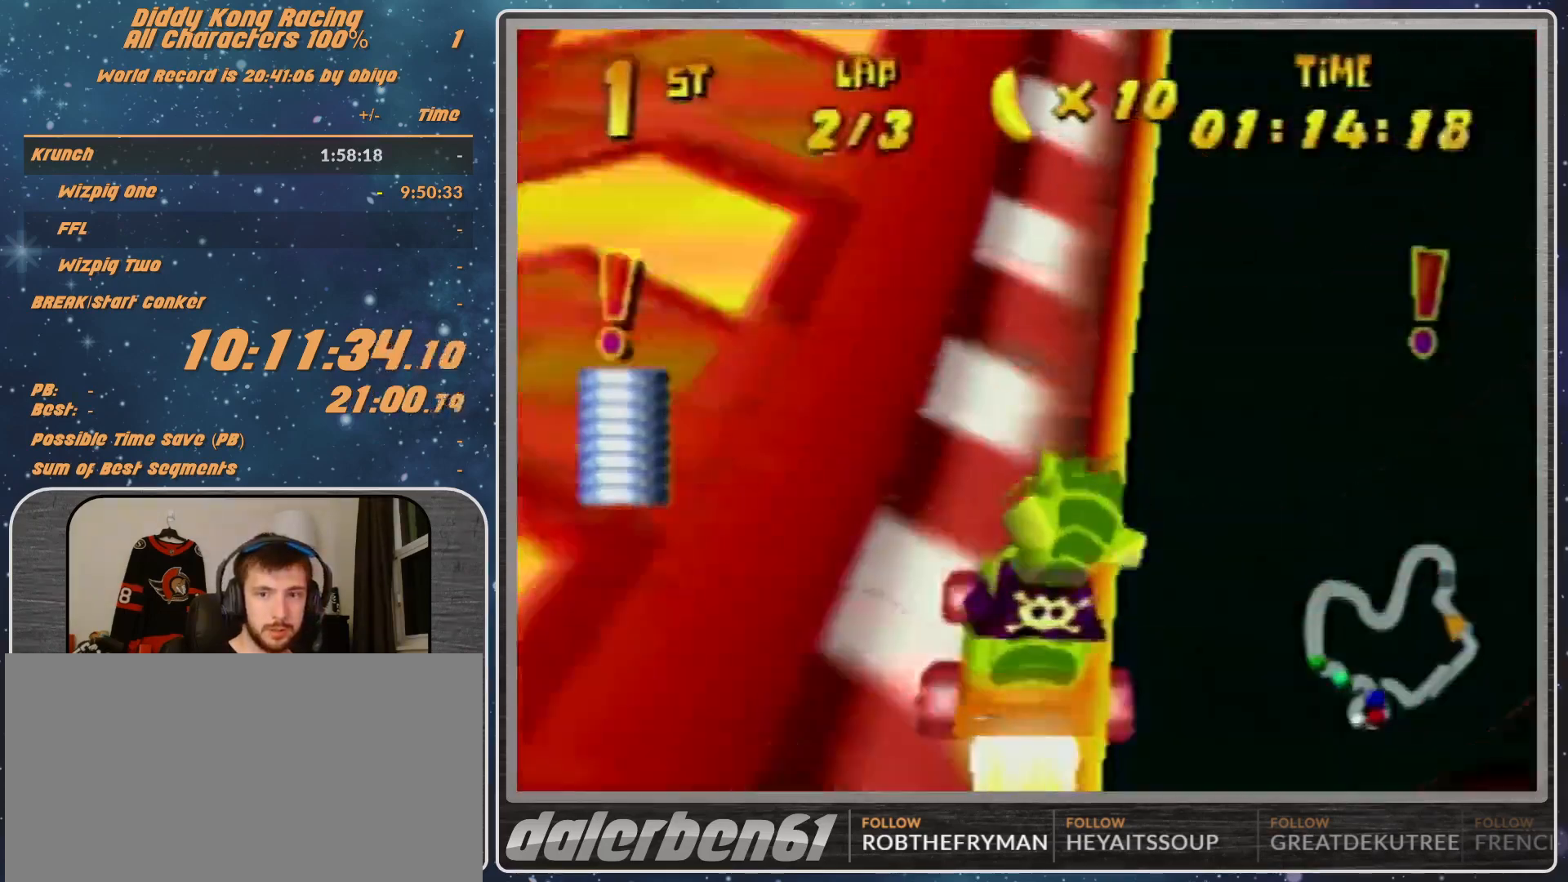
{"buttons": ["R1"], "left_stick": "right", "events": []}
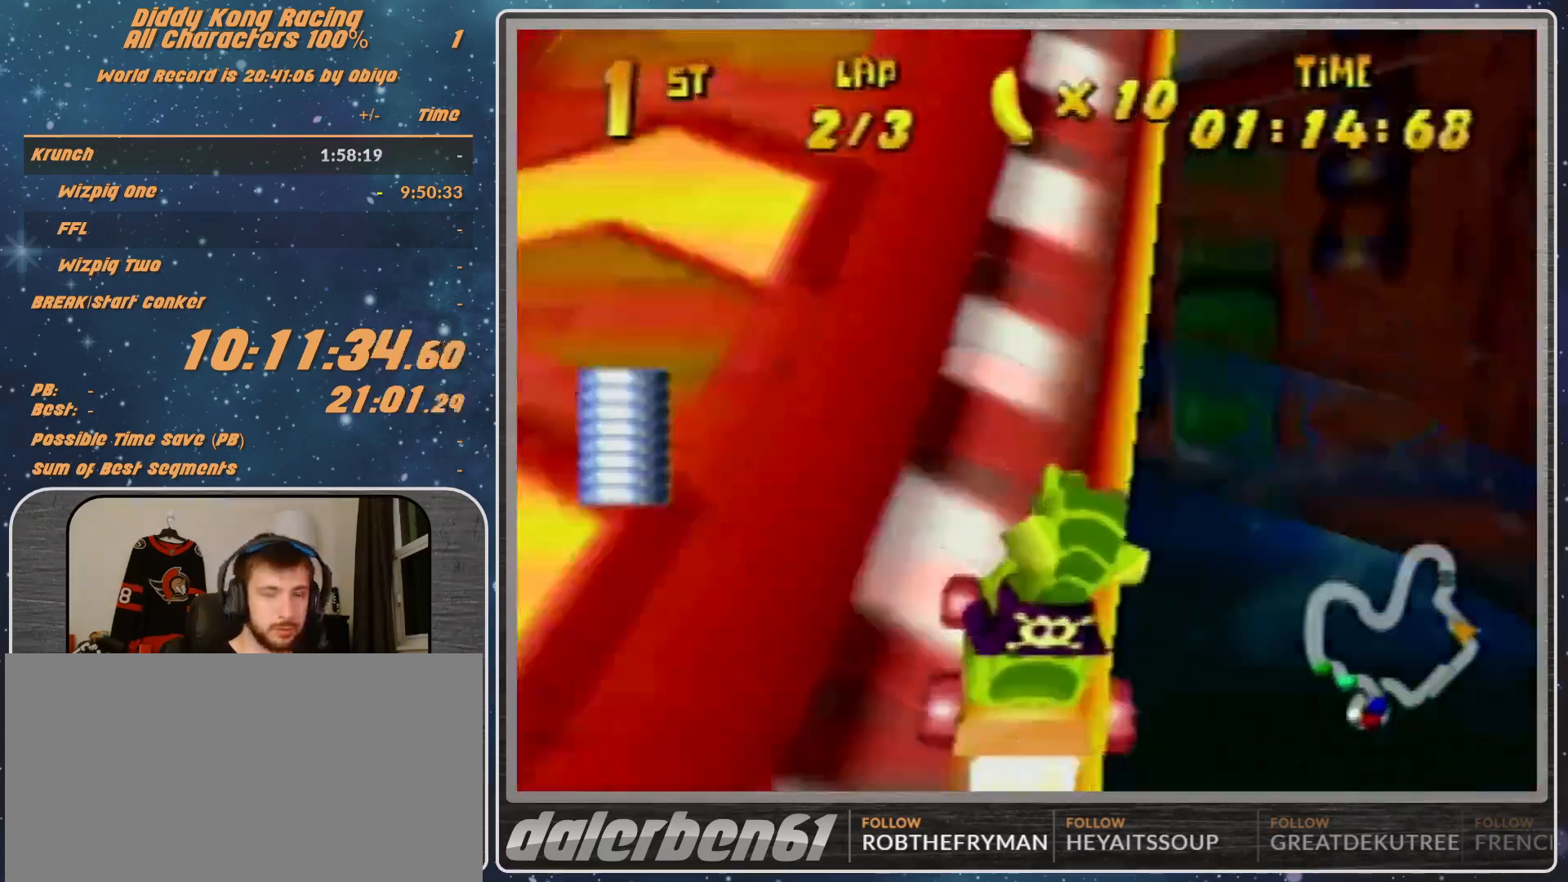
{"buttons": ["R1"], "left_stick": "right", "events": []}
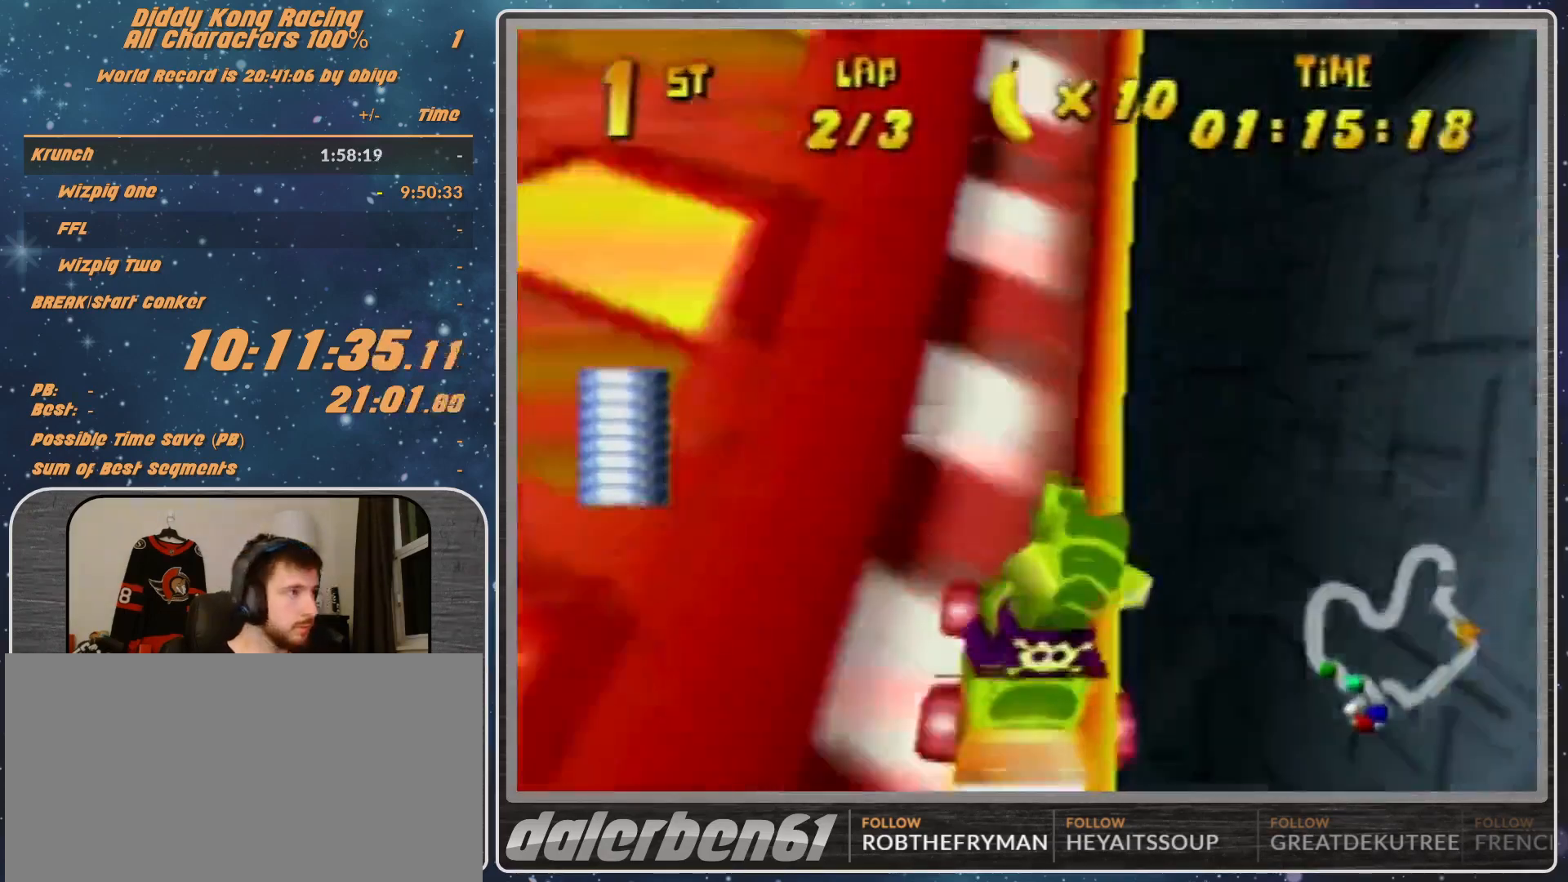
{"buttons": ["R1"], "left_stick": "right", "events": []}
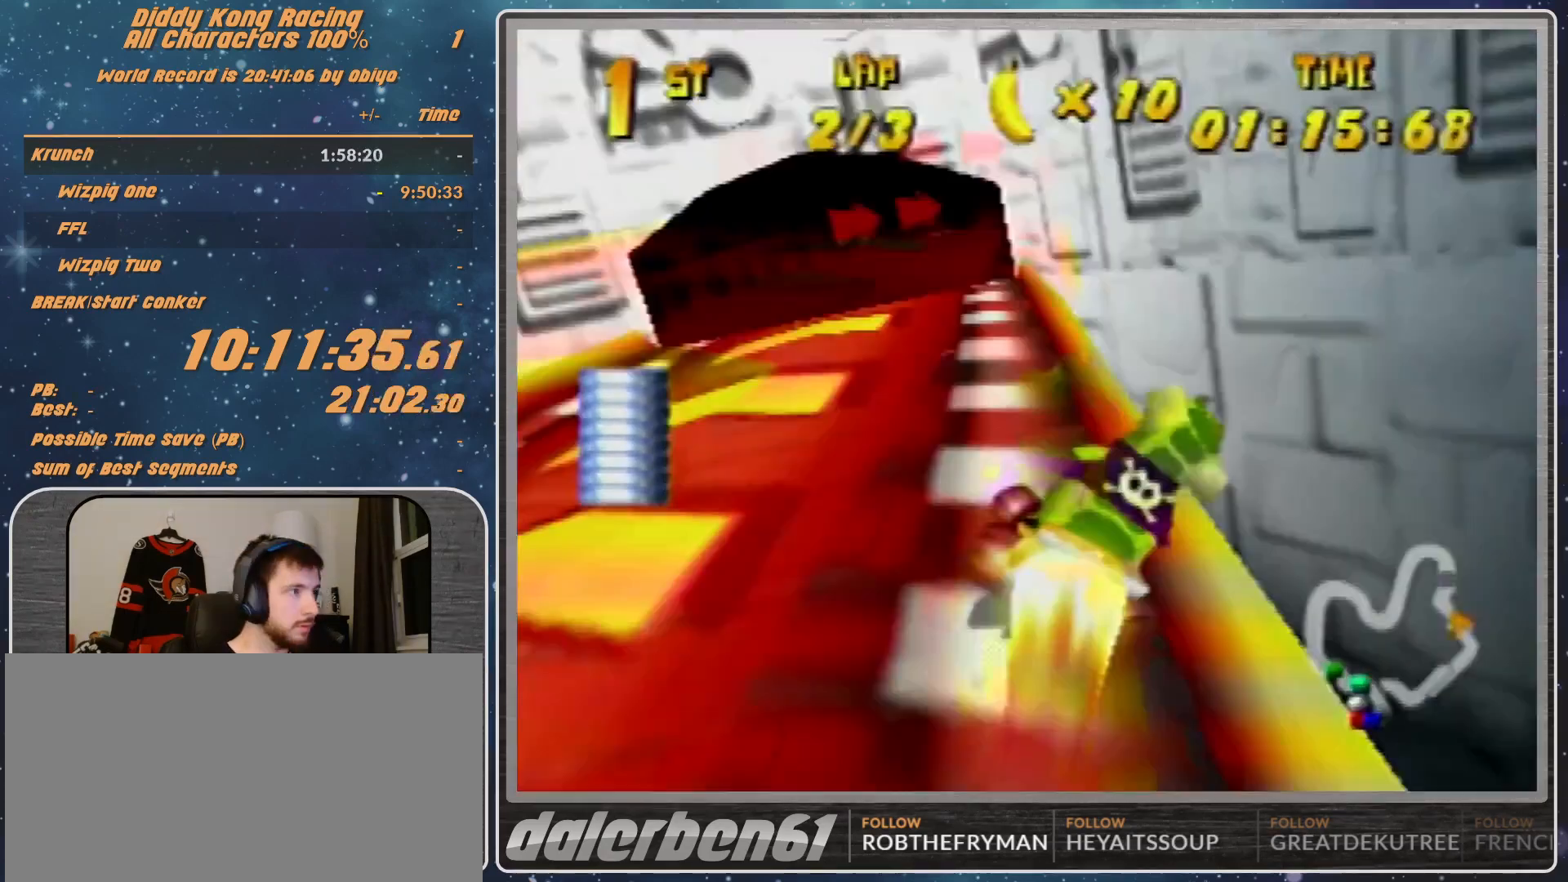
{"buttons": ["A", "B", "R1"], "left_stick": "right", "events": [[33, "B", "down"], [100, "B", "up"], [267, "A", "down"], [333, "A", "up"], [367, "A", "down"], [367, "B", "down"]]}
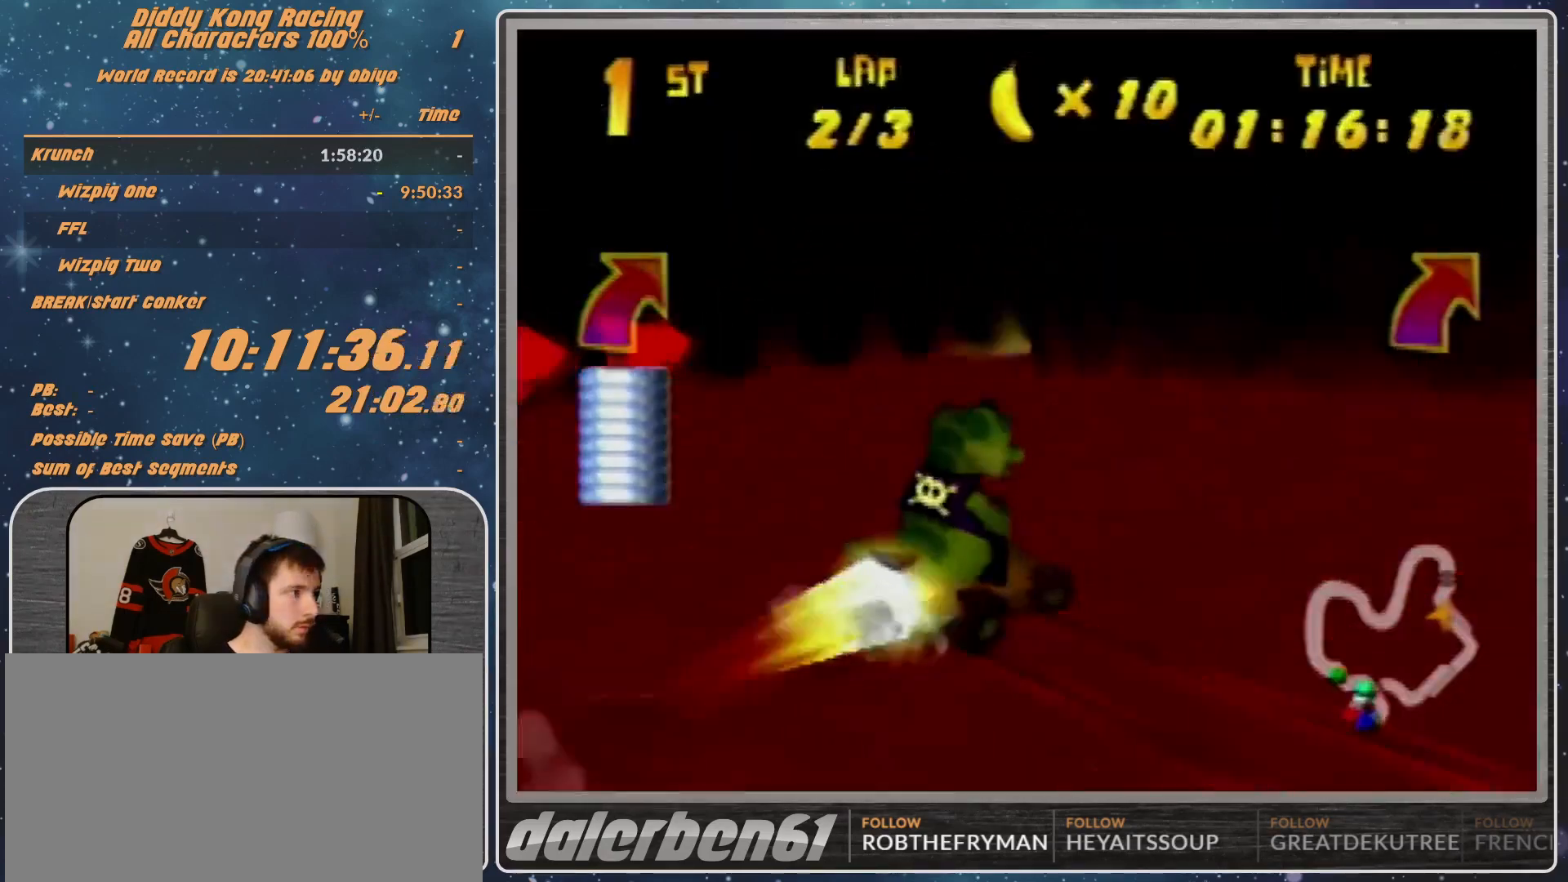
{"buttons": [], "left_stick": "left", "events": [[33, "A", "up"], [33, "B", "up"], [33, "R1", "up"], [167, "A", "down"], [167, "left_stick", "left"], [233, "A", "up"], [333, "A", "down"], [400, "A", "up"]]}
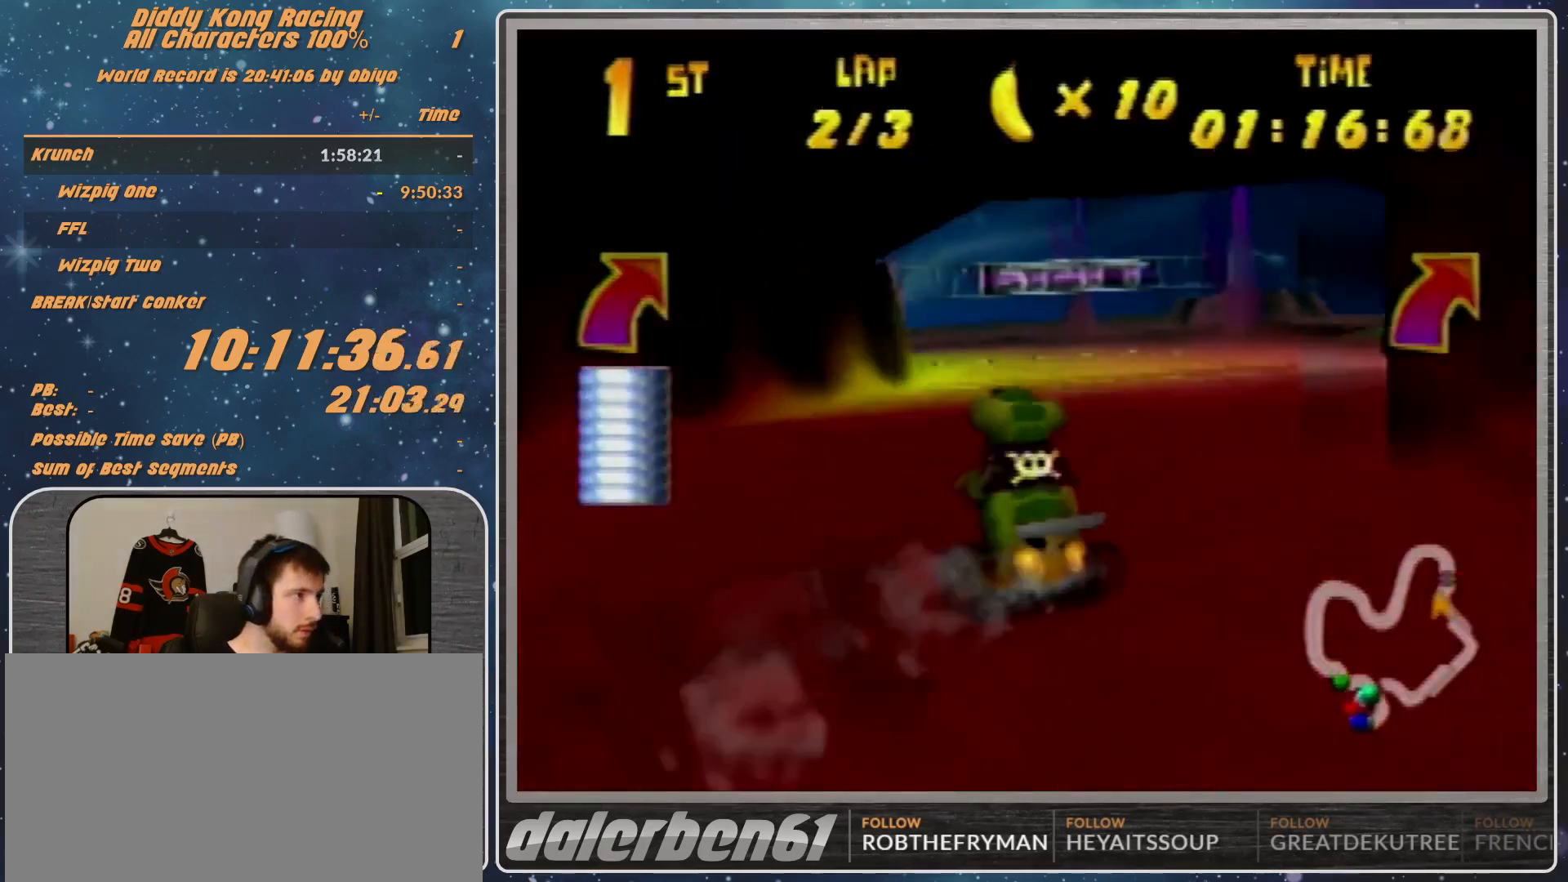
{"buttons": [], "left_stick": "left", "events": [[433, "A", "down"], [500, "A", "up"]]}
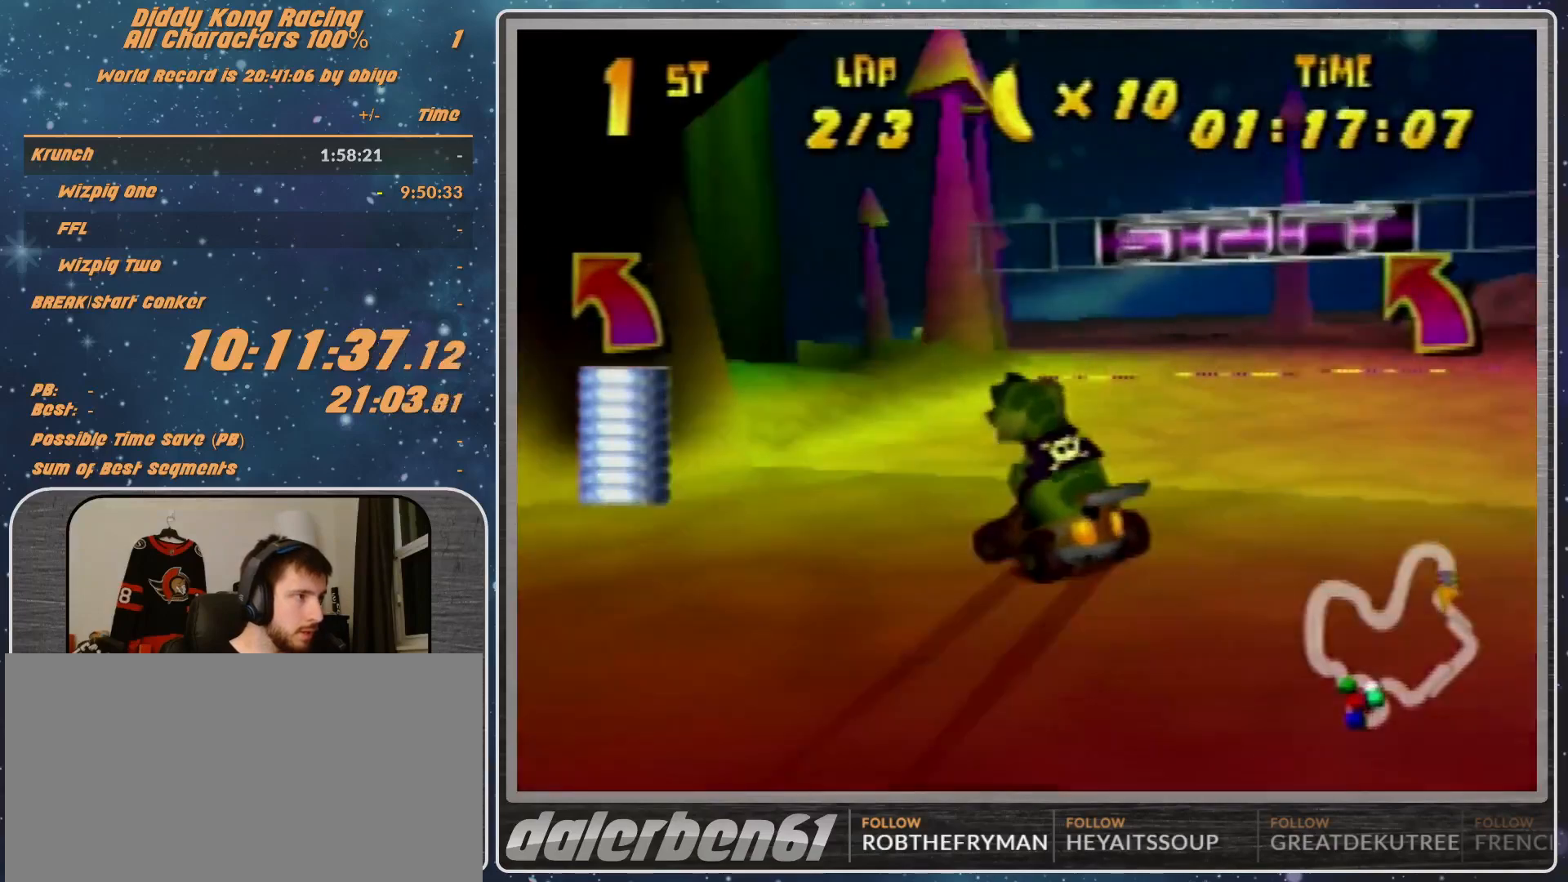
{"buttons": ["A", "R1"], "left_stick": "left", "events": [[67, "A", "down"], [133, "A", "up"], [167, "R1", "down"], [233, "A", "down"], [267, "A", "up"], [400, "A", "down"], [433, "A", "up"], [500, "A", "down"]]}
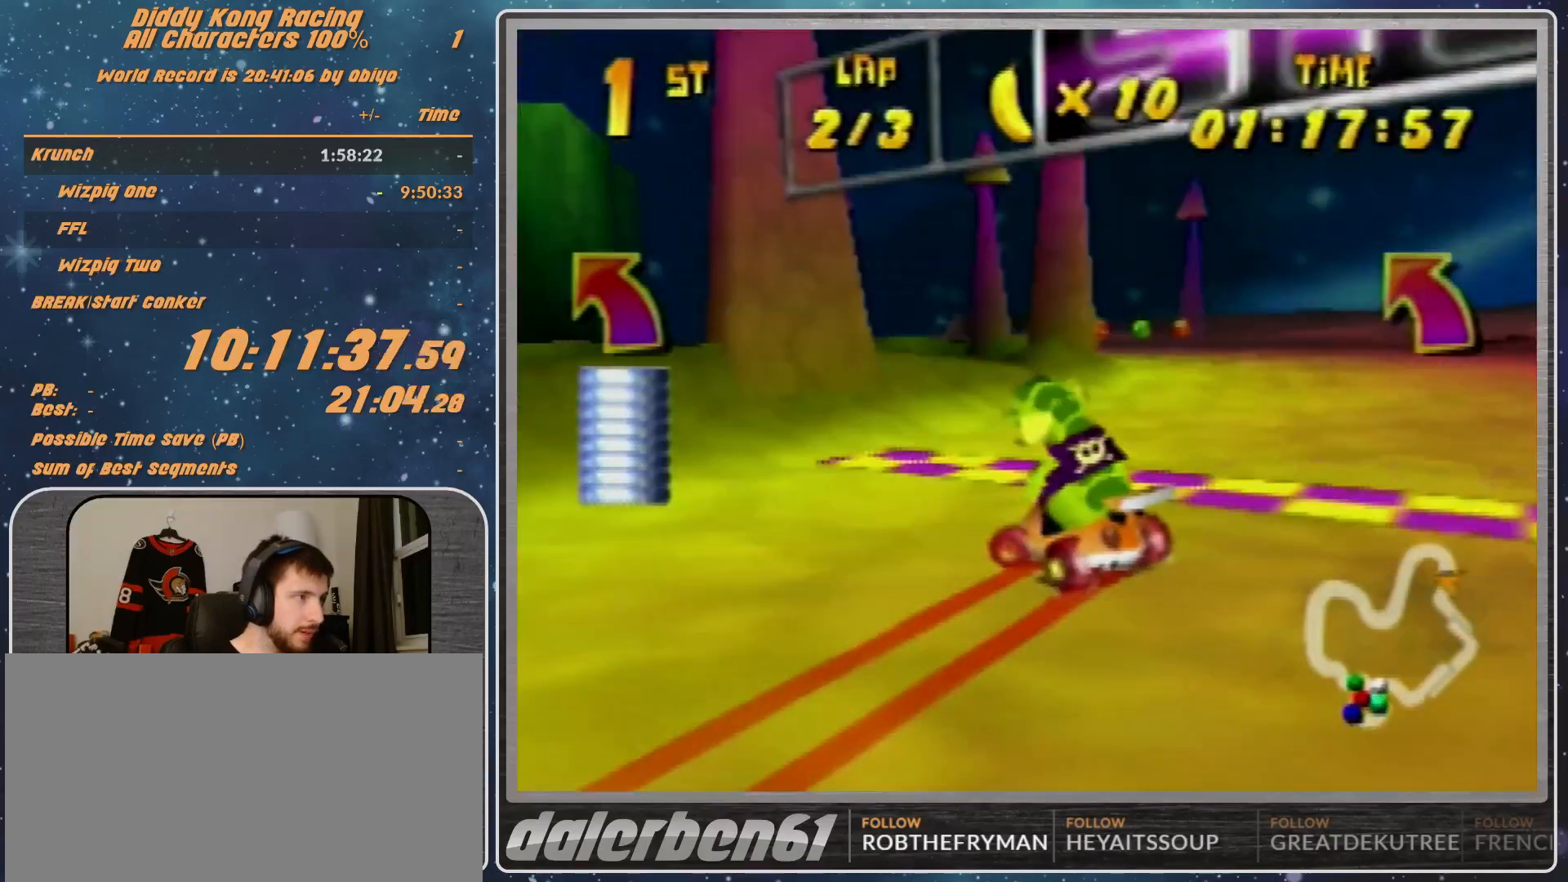
{"buttons": ["A", "R1"], "left_stick": "left", "events": [[67, "A", "up"], [200, "A", "down"], [267, "A", "up"], [333, "A", "down"]]}
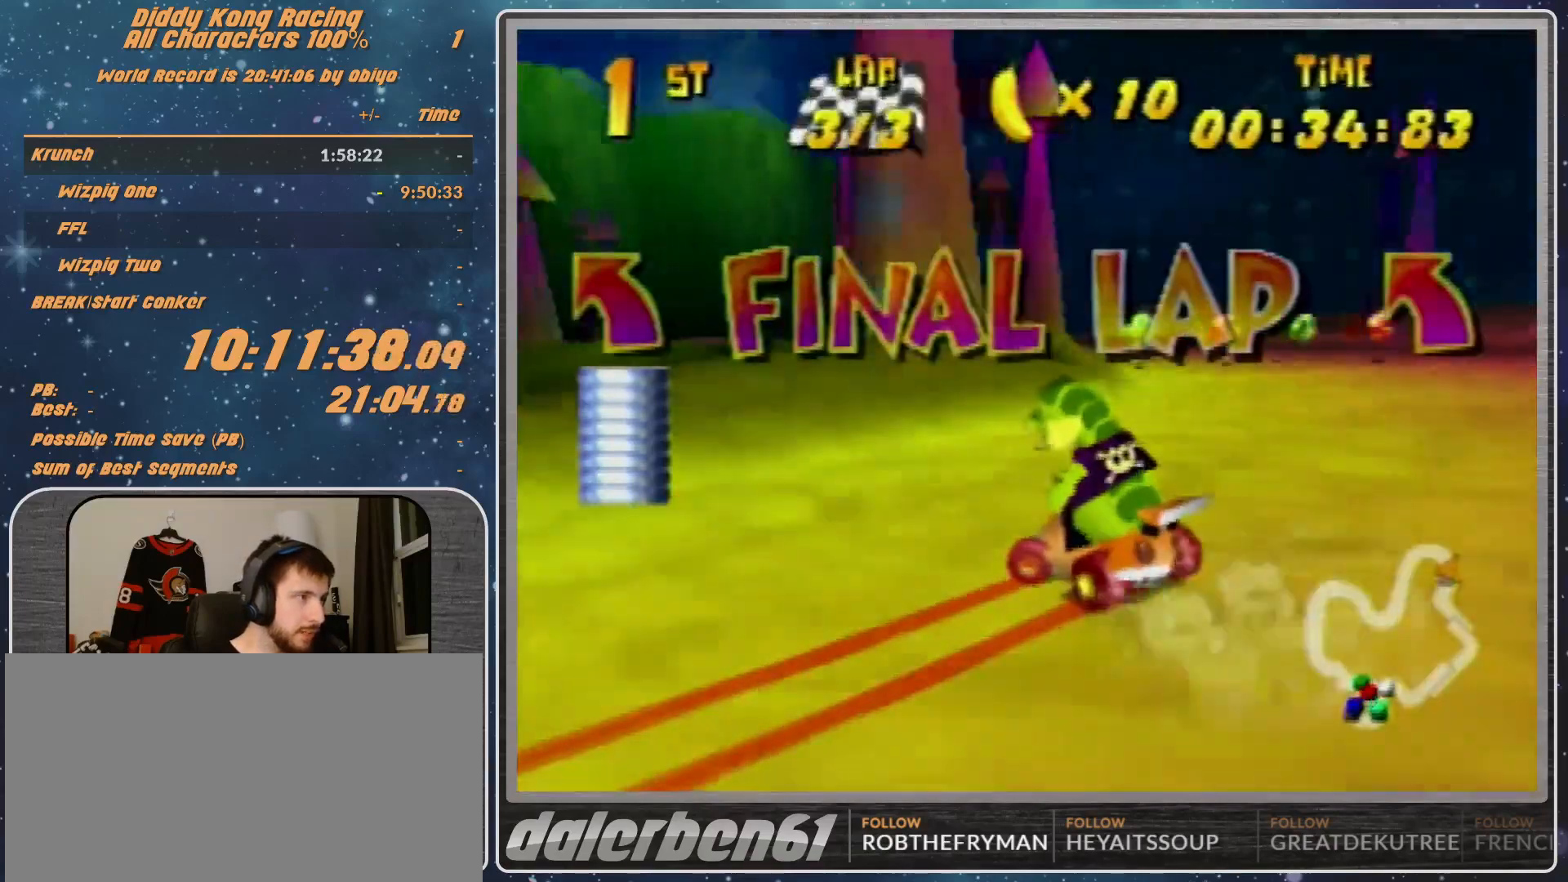
{"buttons": ["A", "B", "R1"], "left_stick": "left", "events": [[33, "B", "down"], [100, "A", "up"], [100, "B", "up"], [167, "A", "down"], [300, "A", "up"], [367, "A", "down"], [500, "B", "down"]]}
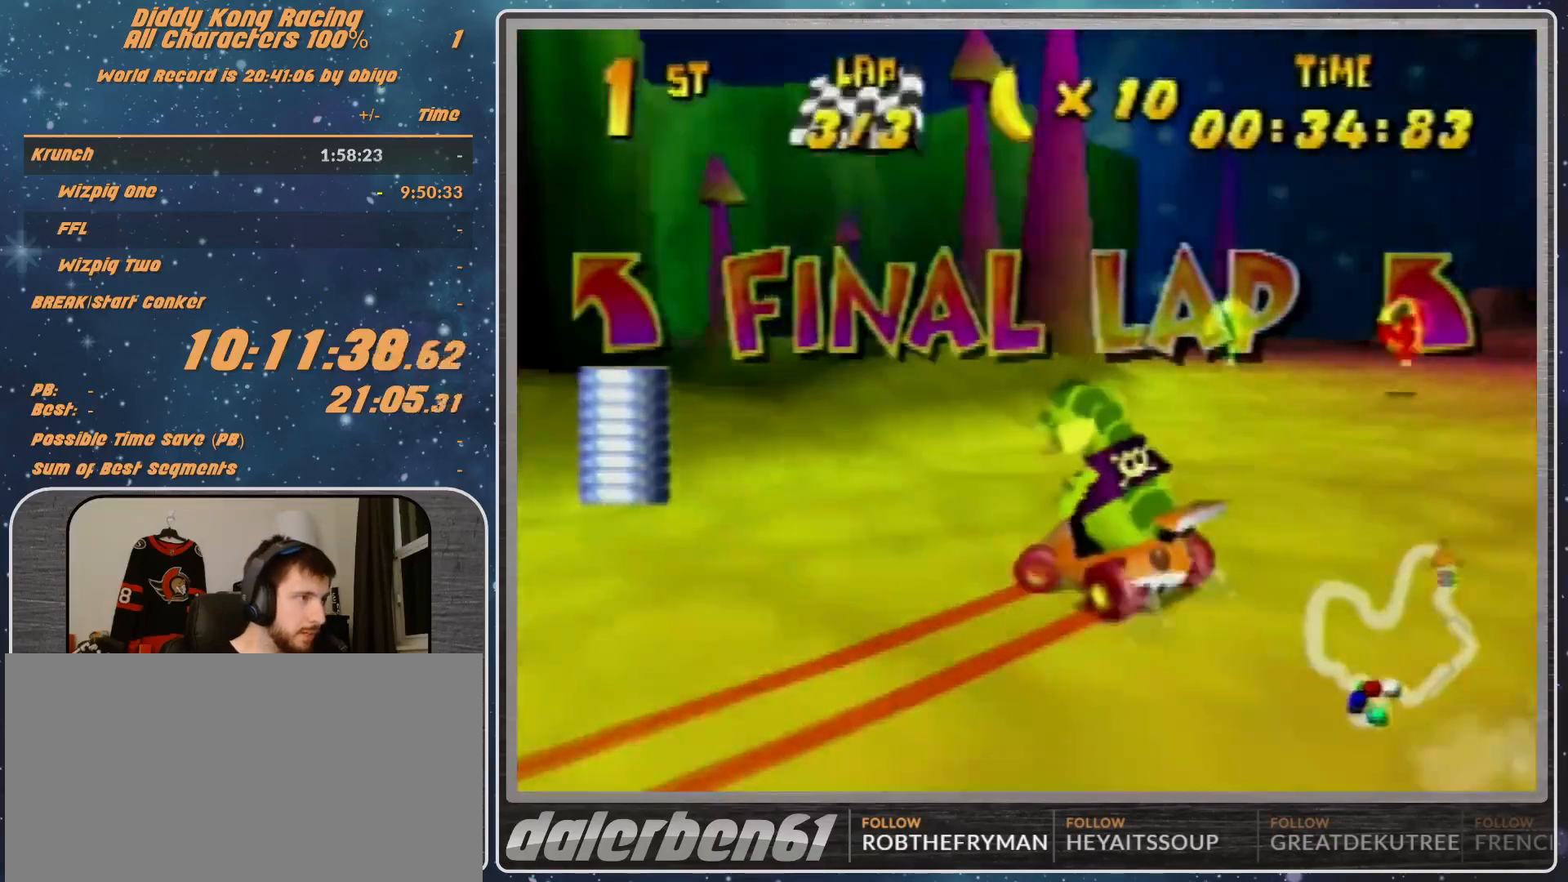
{"buttons": ["R1"], "left_stick": "left", "events": [[67, "A", "up"], [67, "B", "up"], [133, "A", "down"], [267, "A", "up"], [333, "A", "down"], [367, "A", "up"]]}
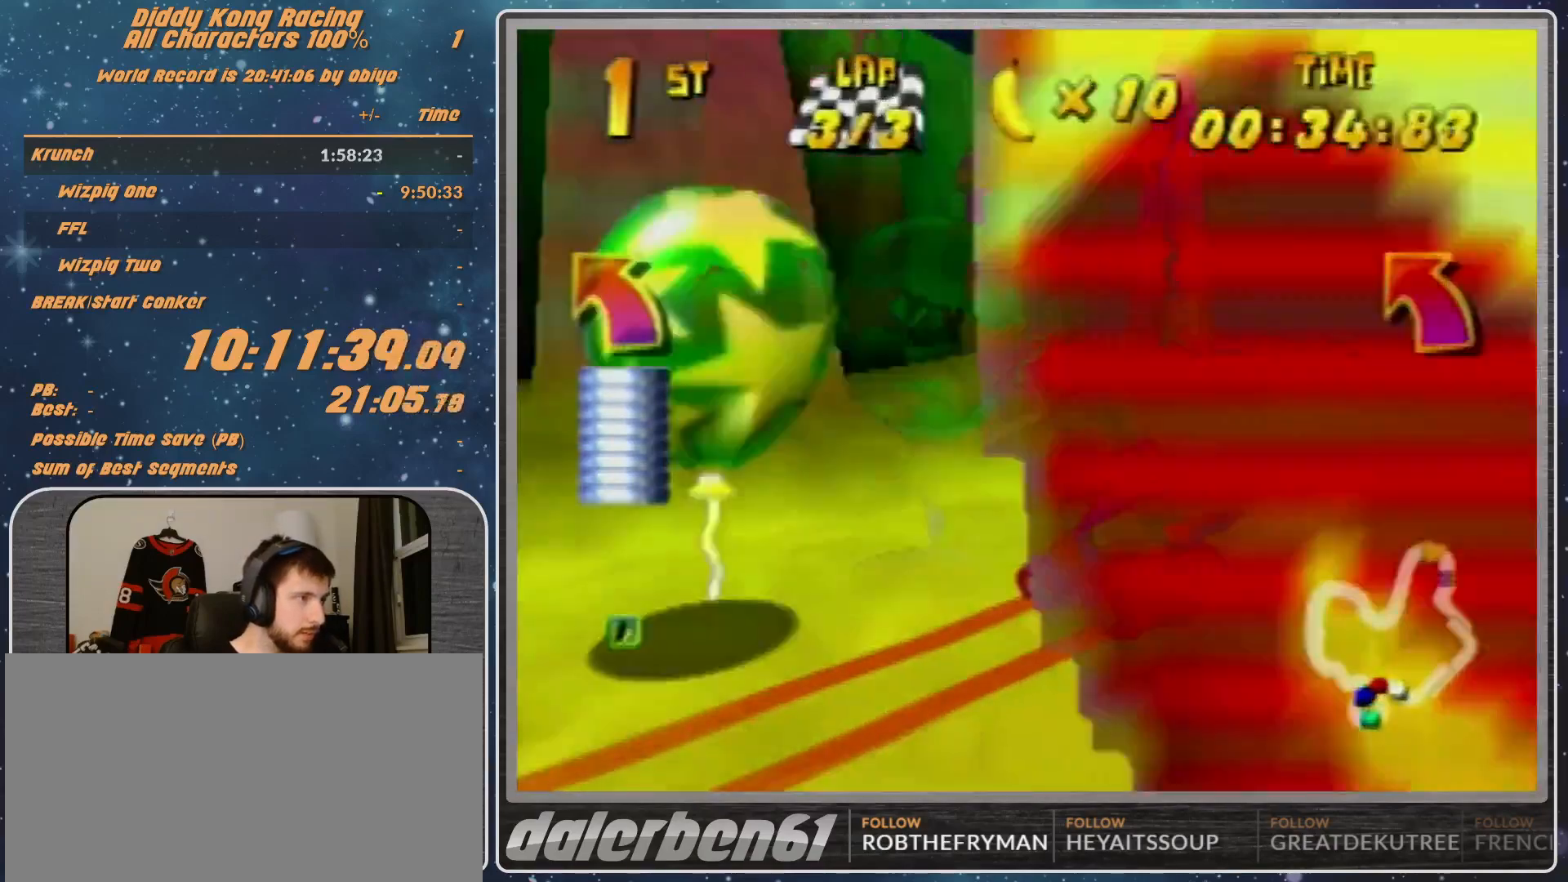
{"buttons": [], "left_stick": "up-left", "events": [[100, "A", "down"], [100, "left_stick", "up"], [167, "A", "up"], [267, "left_stick", "up-left"], [400, "R1", "up"]]}
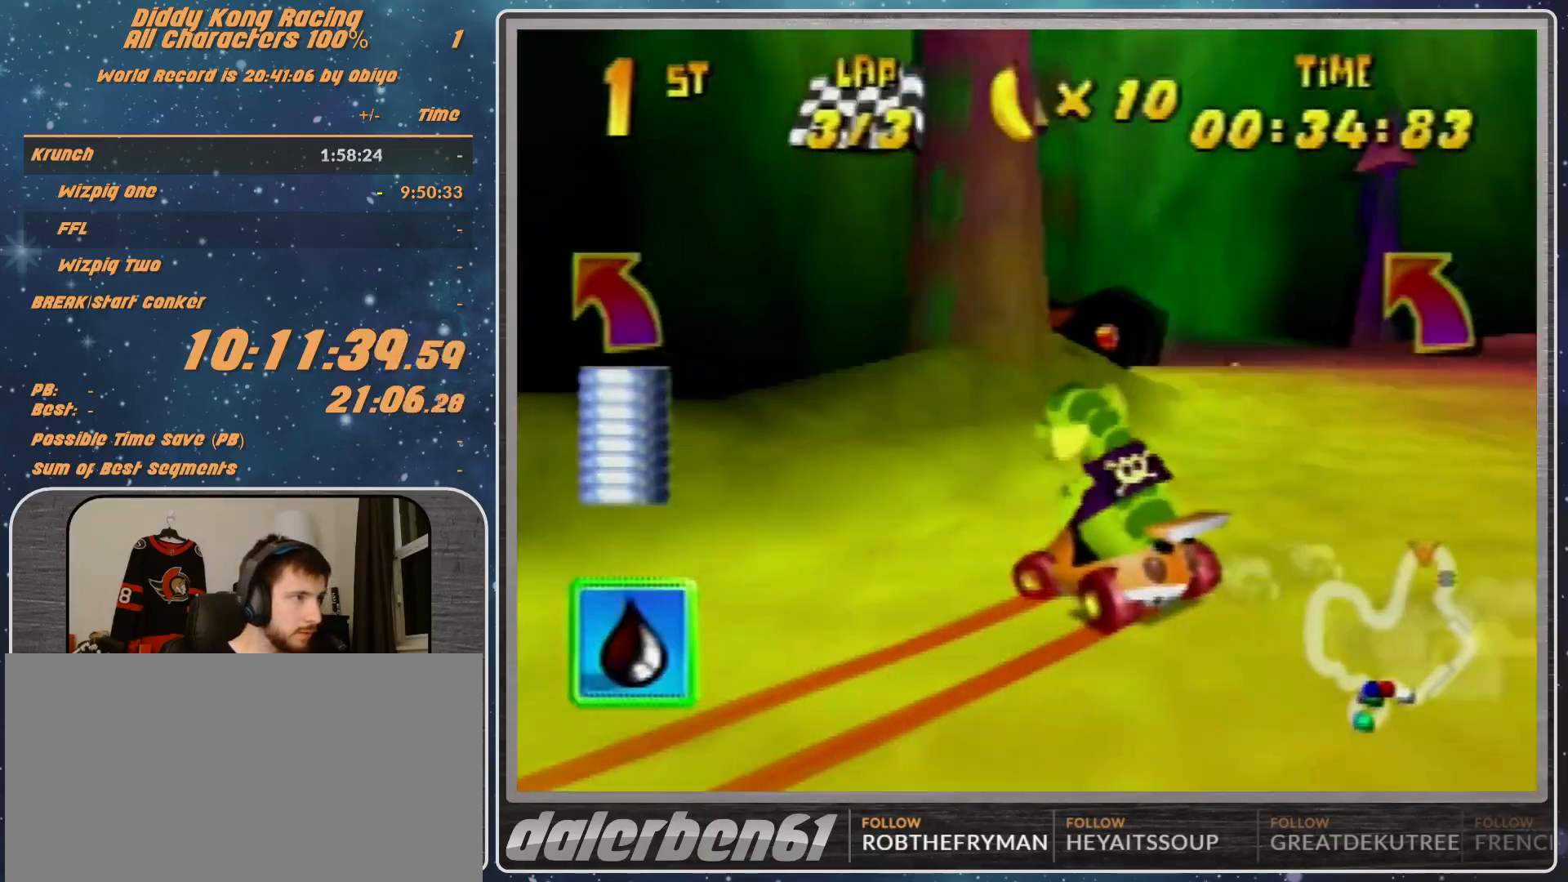
{"buttons": ["A", "R1"], "left_stick": "up-right", "events": [[67, "A", "down"], [67, "R1", "down"], [267, "A", "up"], [267, "left_stick", "up-right"], [367, "A", "down"]]}
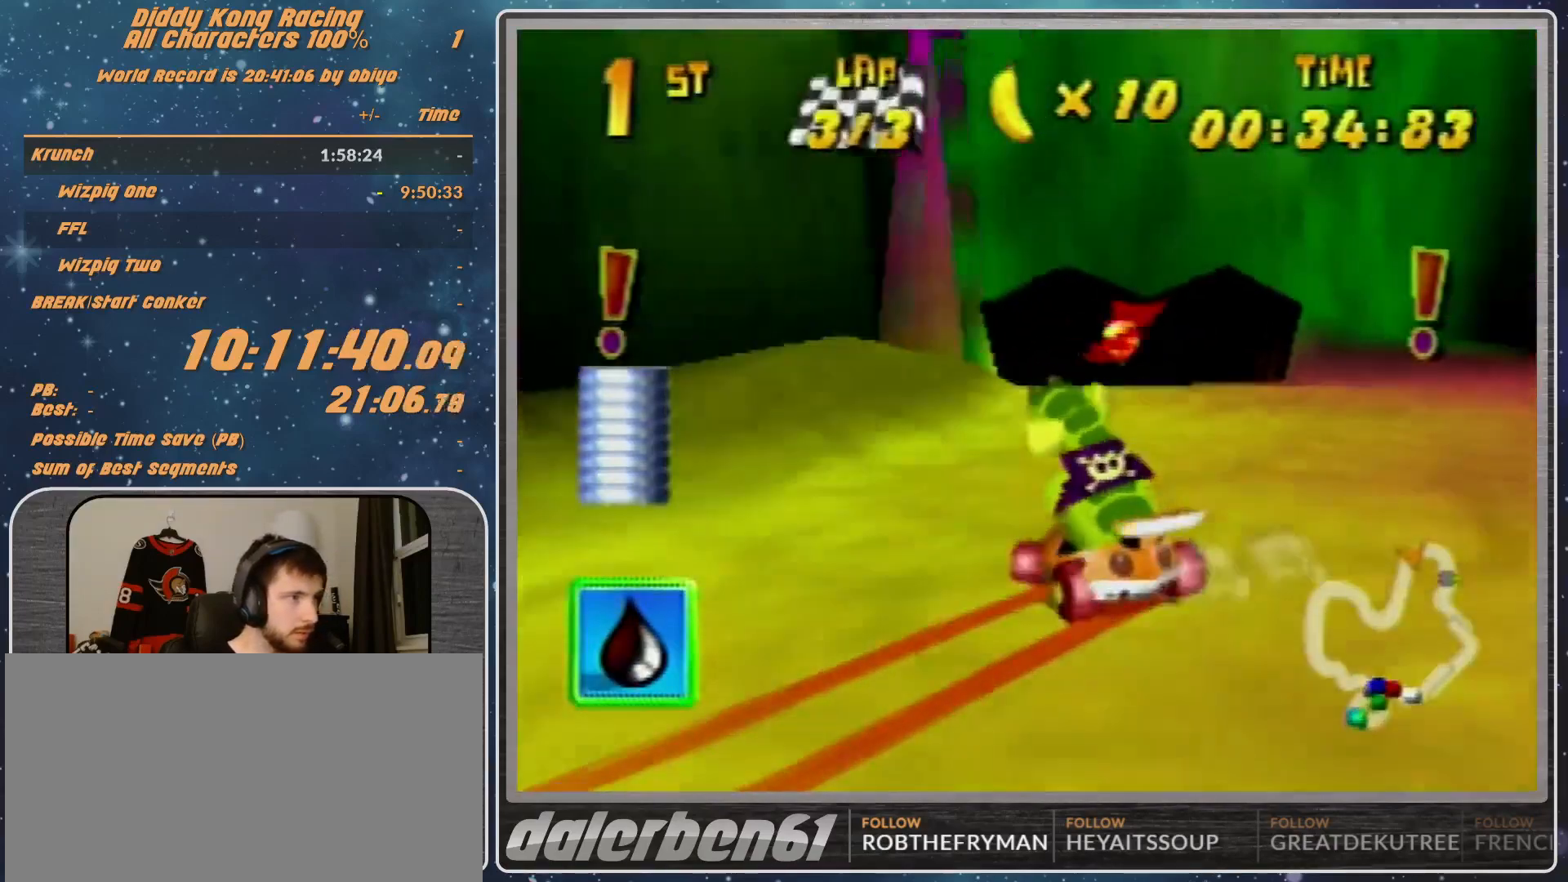
{"buttons": [], "left_stick": "up-right", "events": [[167, "A", "up"], [233, "A", "down"], [367, "R1", "up"], [433, "A", "up"]]}
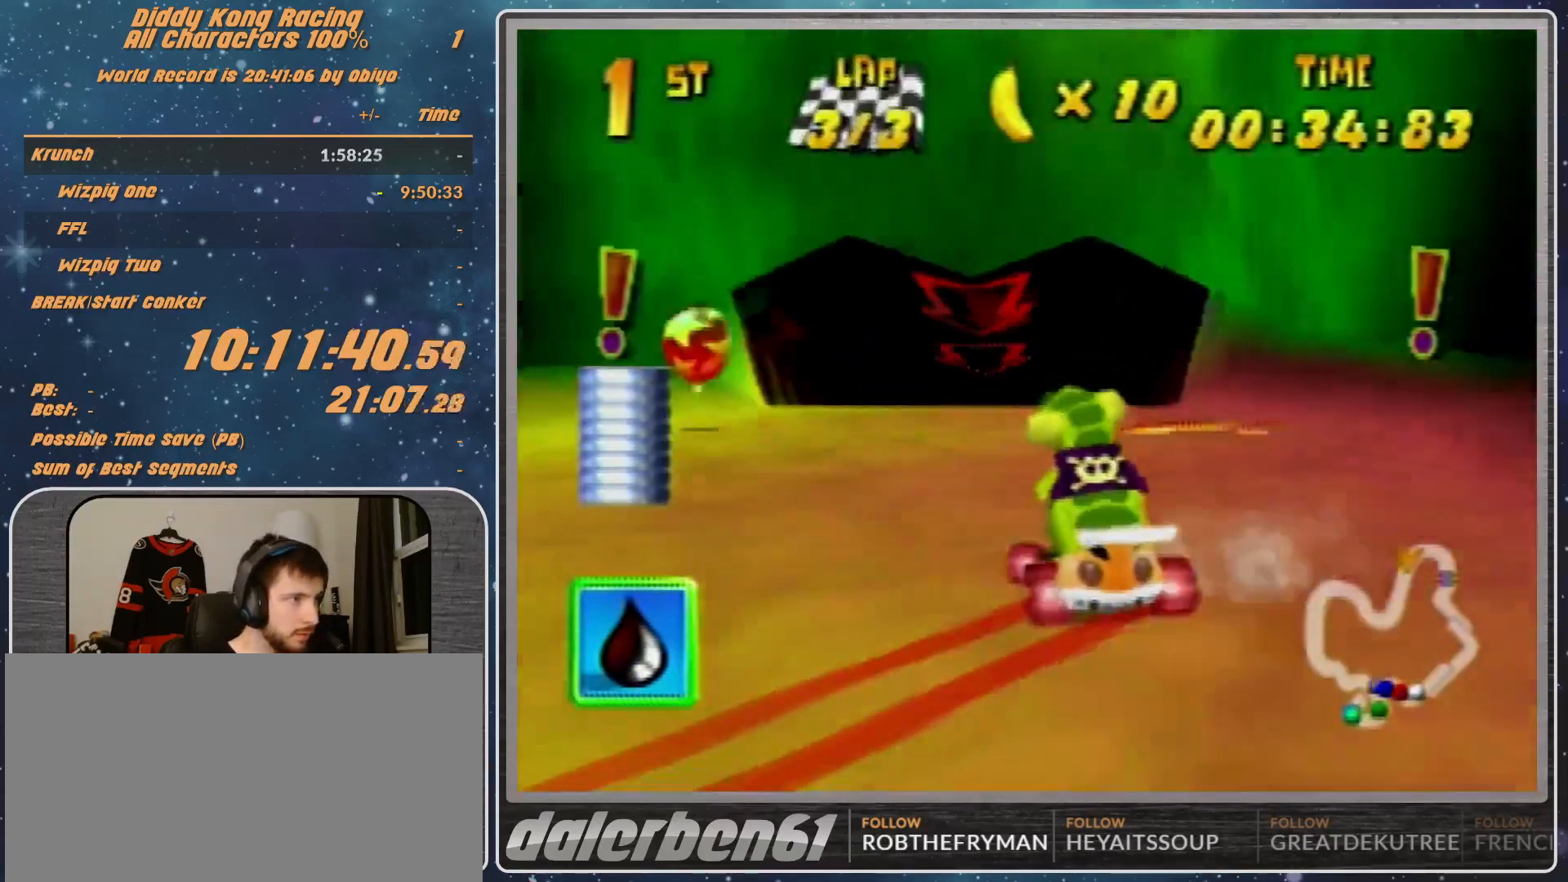
{"buttons": ["R1"], "left_stick": "up-left", "events": [[100, "R1", "down"], [467, "left_stick", "up-left"]]}
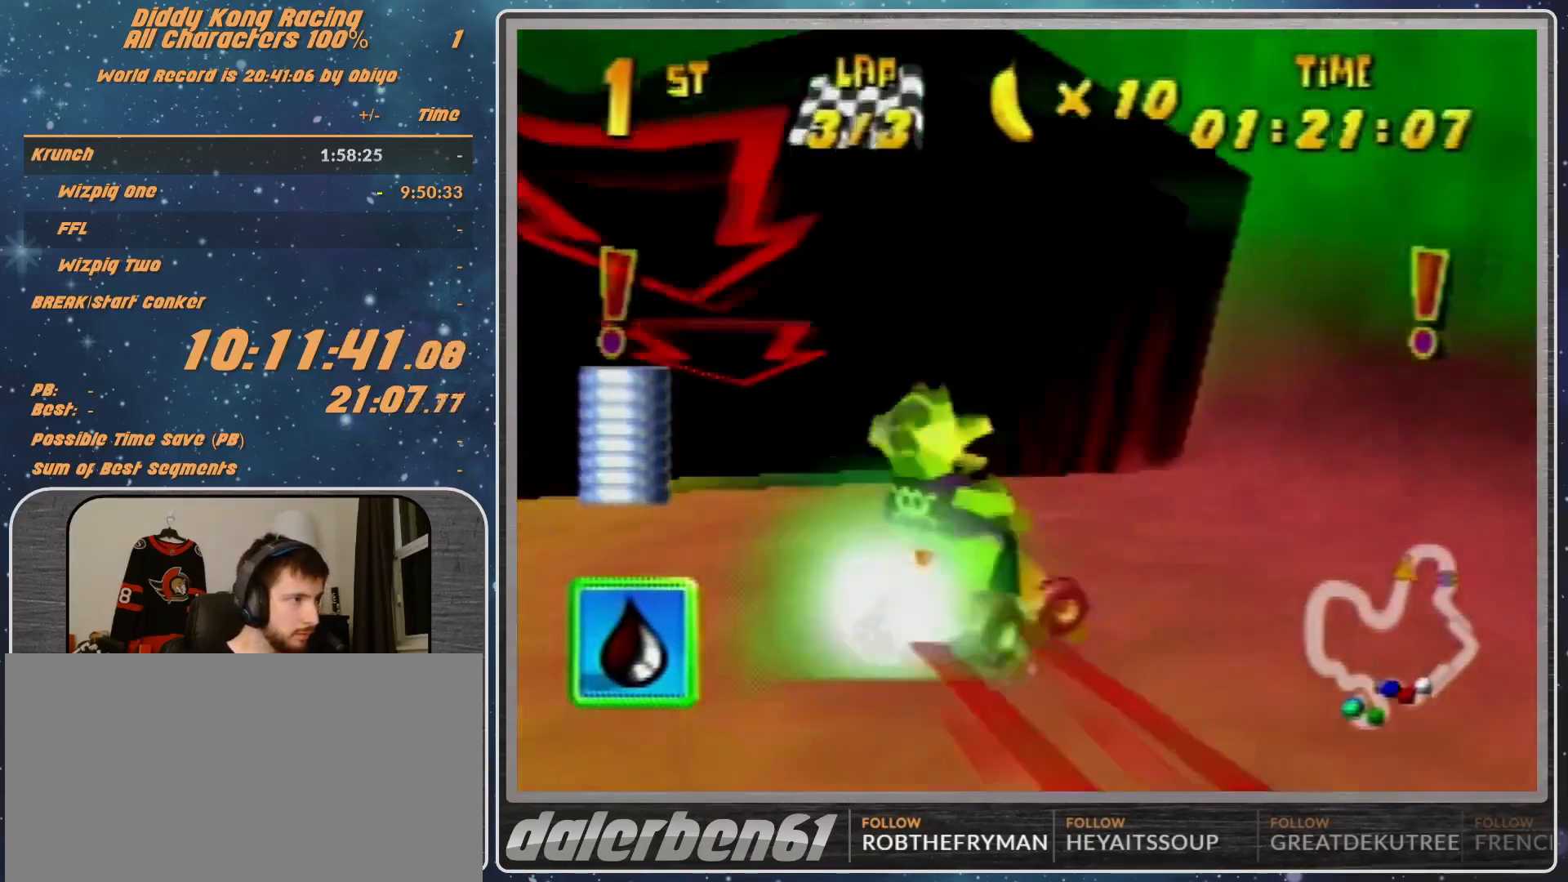
{"buttons": ["A", "R1"], "left_stick": "right", "events": [[333, "left_stick", "up-right"], [400, "left_stick", "right"], [467, "A", "down"]]}
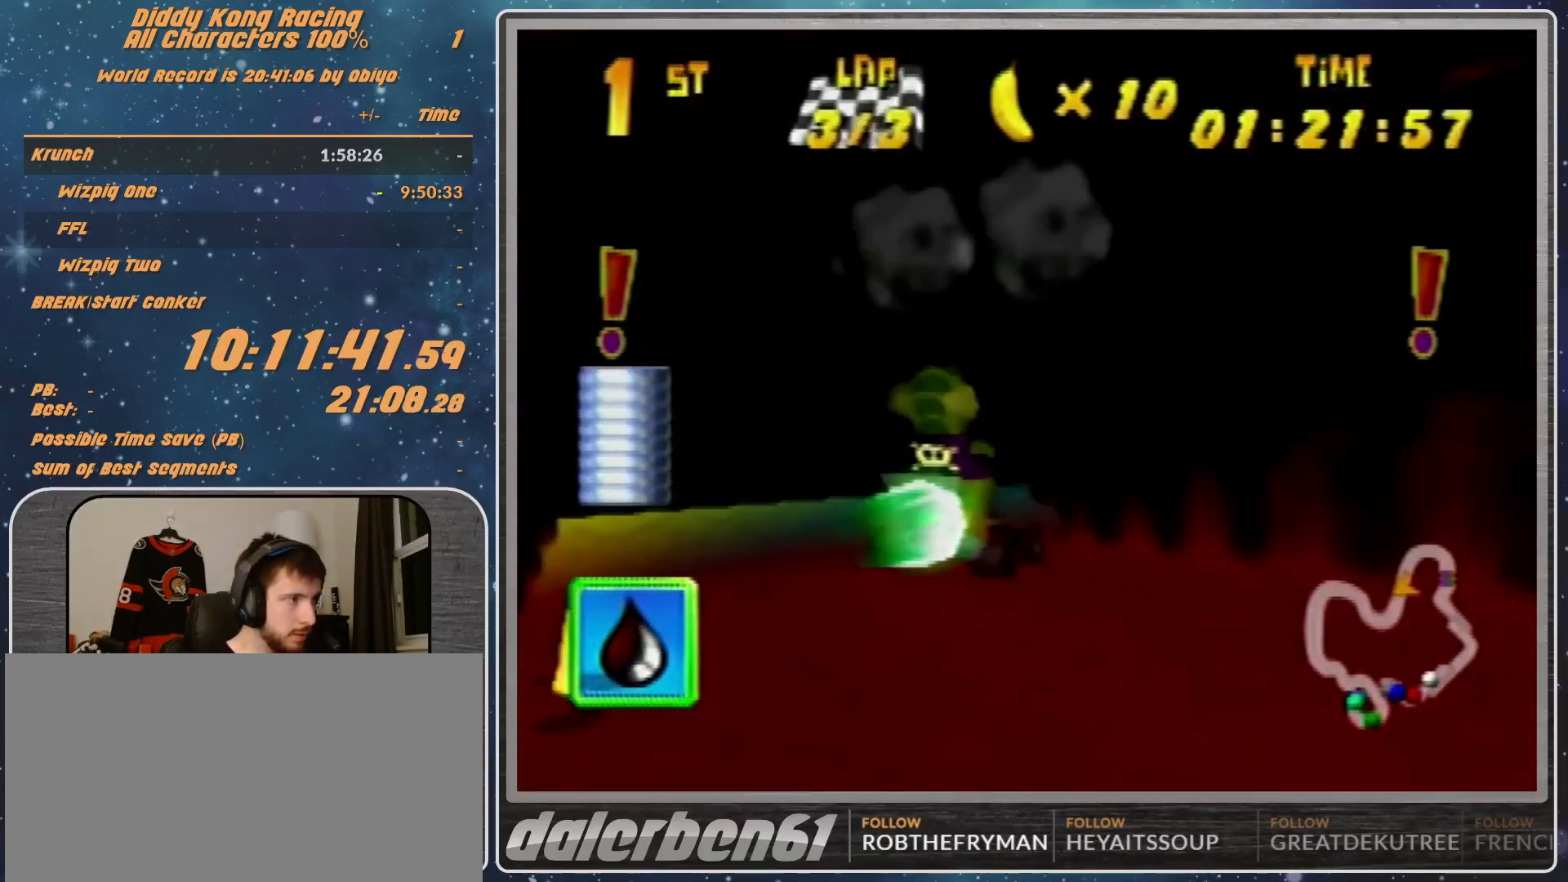
{"buttons": ["A", "B", "R1"], "left_stick": "right", "events": [[67, "B", "down"], [233, "B", "up"], [500, "B", "down"]]}
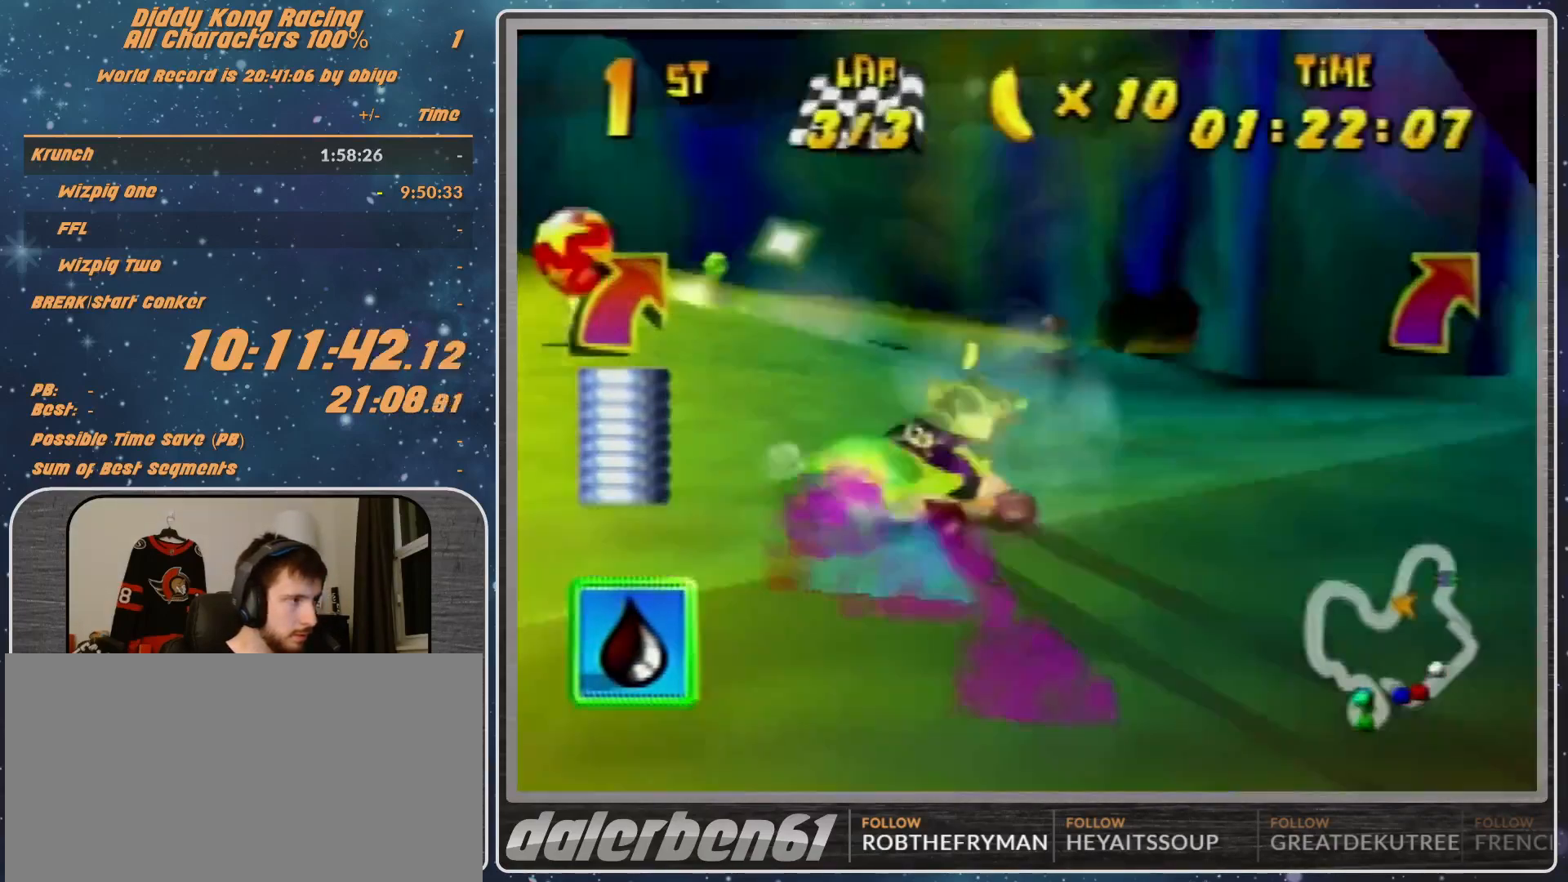
{"buttons": ["A", "R1"], "left_stick": "right", "events": [[233, "B", "up"]]}
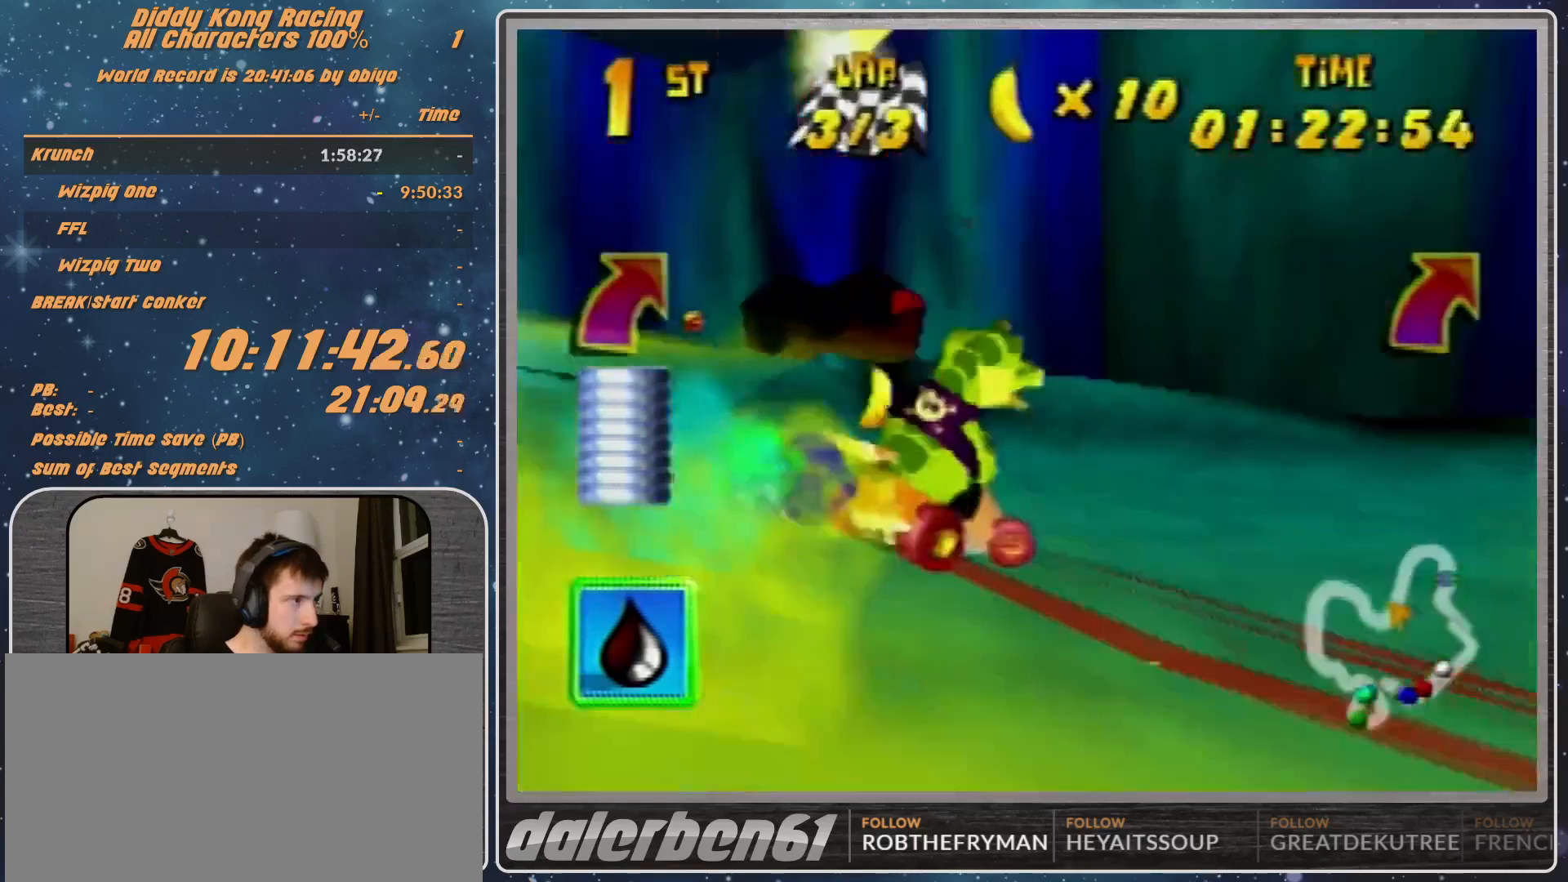
{"buttons": ["A", "R1"], "left_stick": "left", "events": [[67, "A", "up"], [133, "A", "down"], [133, "left_stick", "up-right"], [333, "left_stick", "left"]]}
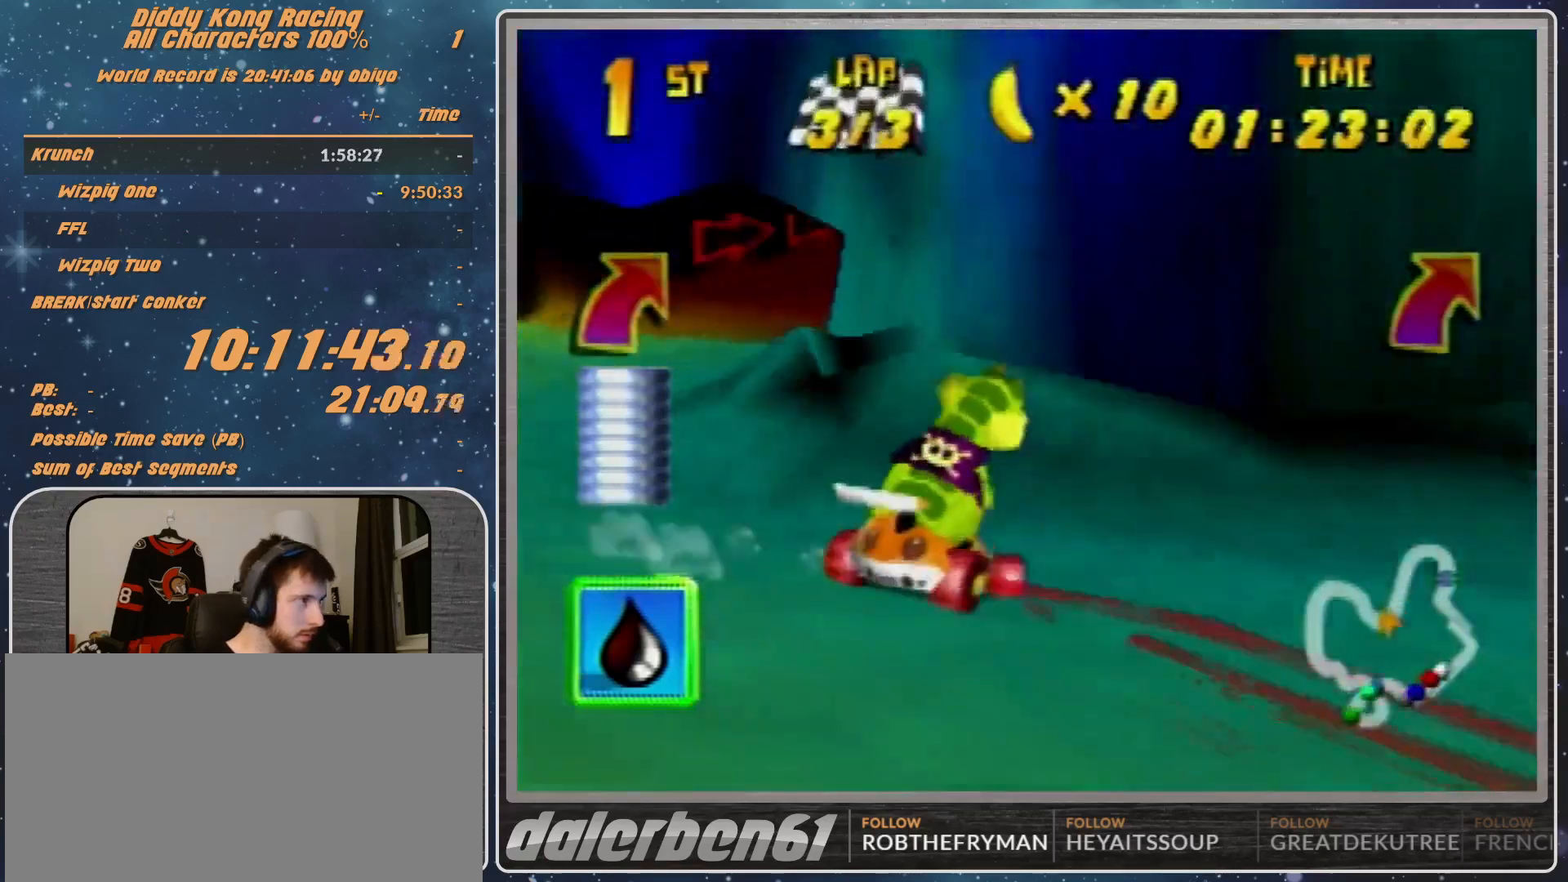
{"buttons": ["A", "R1"], "left_stick": "right", "events": [[33, "left_stick", "center"], [100, "left_stick", "right"]]}
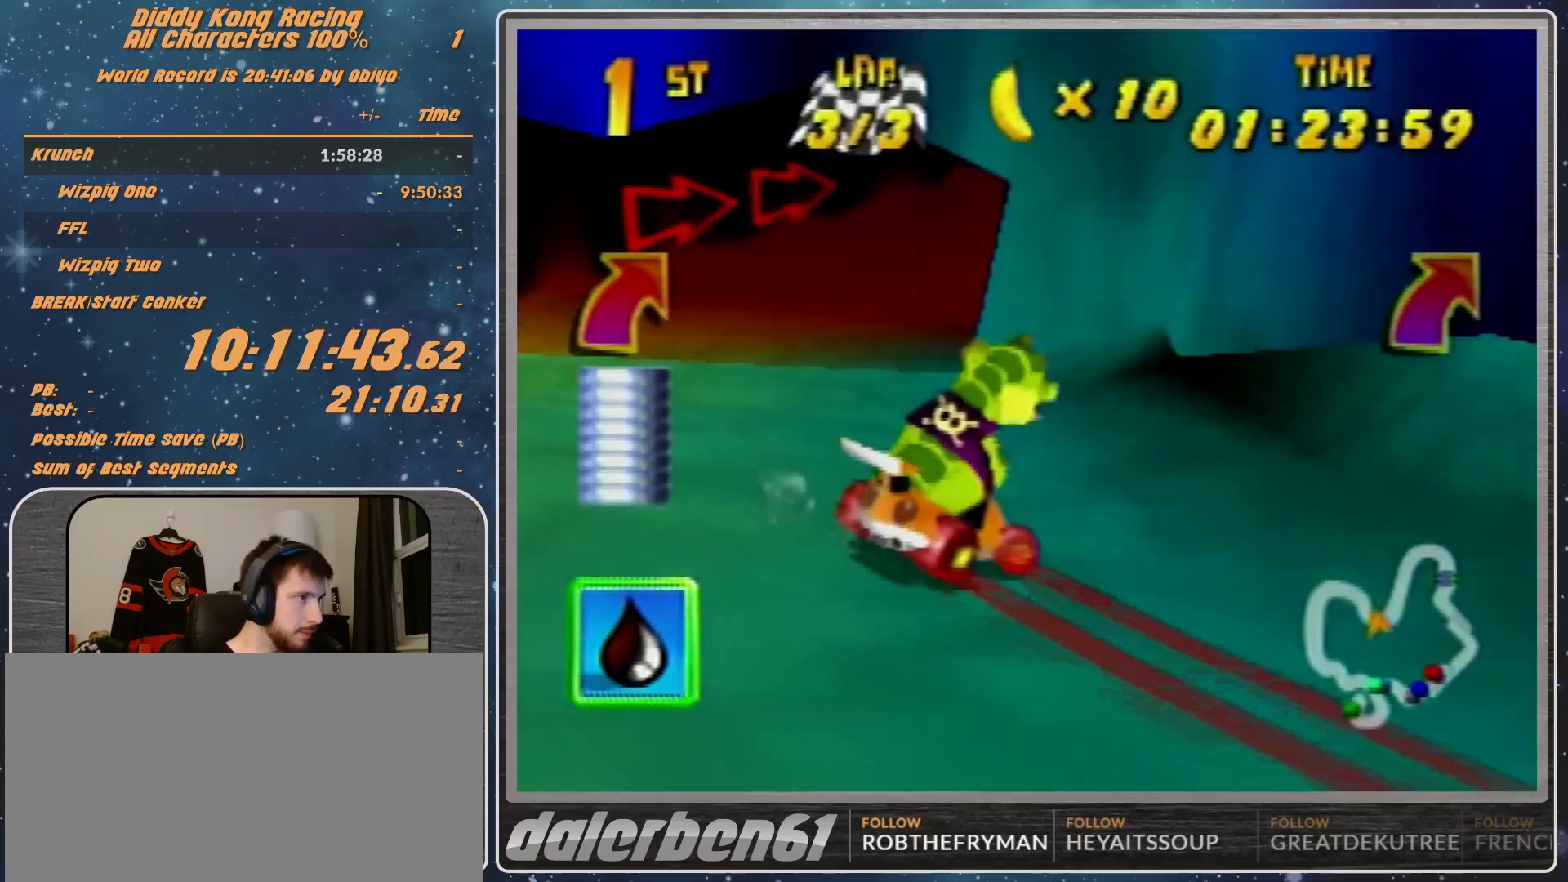
{"buttons": ["R1"], "left_stick": "up-right", "events": [[33, "A", "up"], [67, "R1", "up"], [200, "A", "down"], [200, "left_stick", "up"], [267, "R1", "down"], [267, "left_stick", "left"], [400, "A", "up"], [467, "left_stick", "up-right"]]}
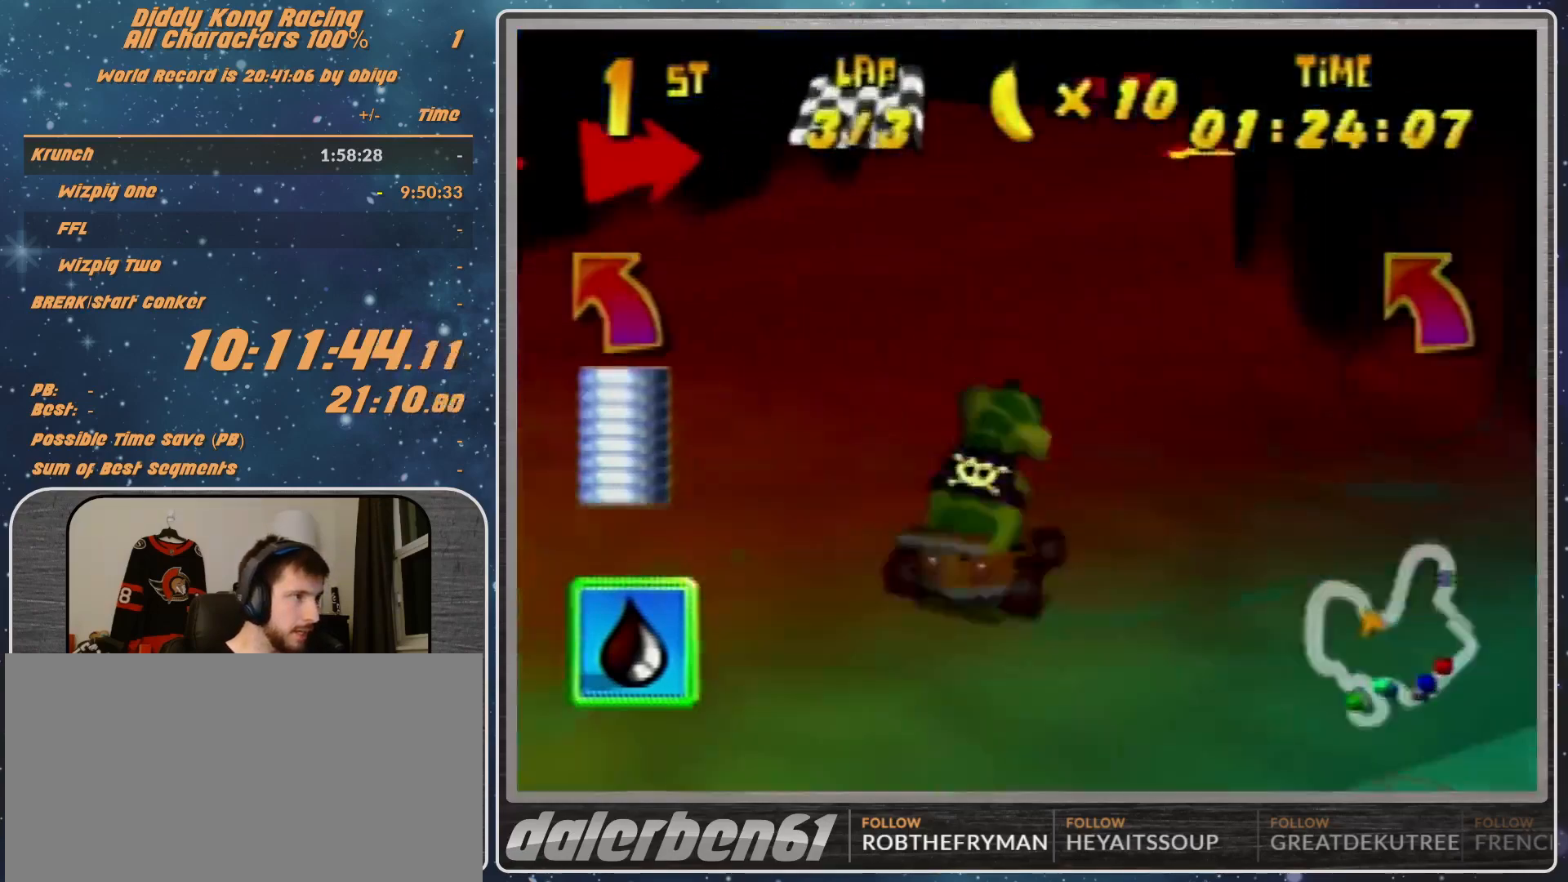
{"buttons": ["R1"], "left_stick": "up-right", "events": [[33, "A", "down"], [100, "A", "up"], [200, "A", "down"], [267, "A", "up"]]}
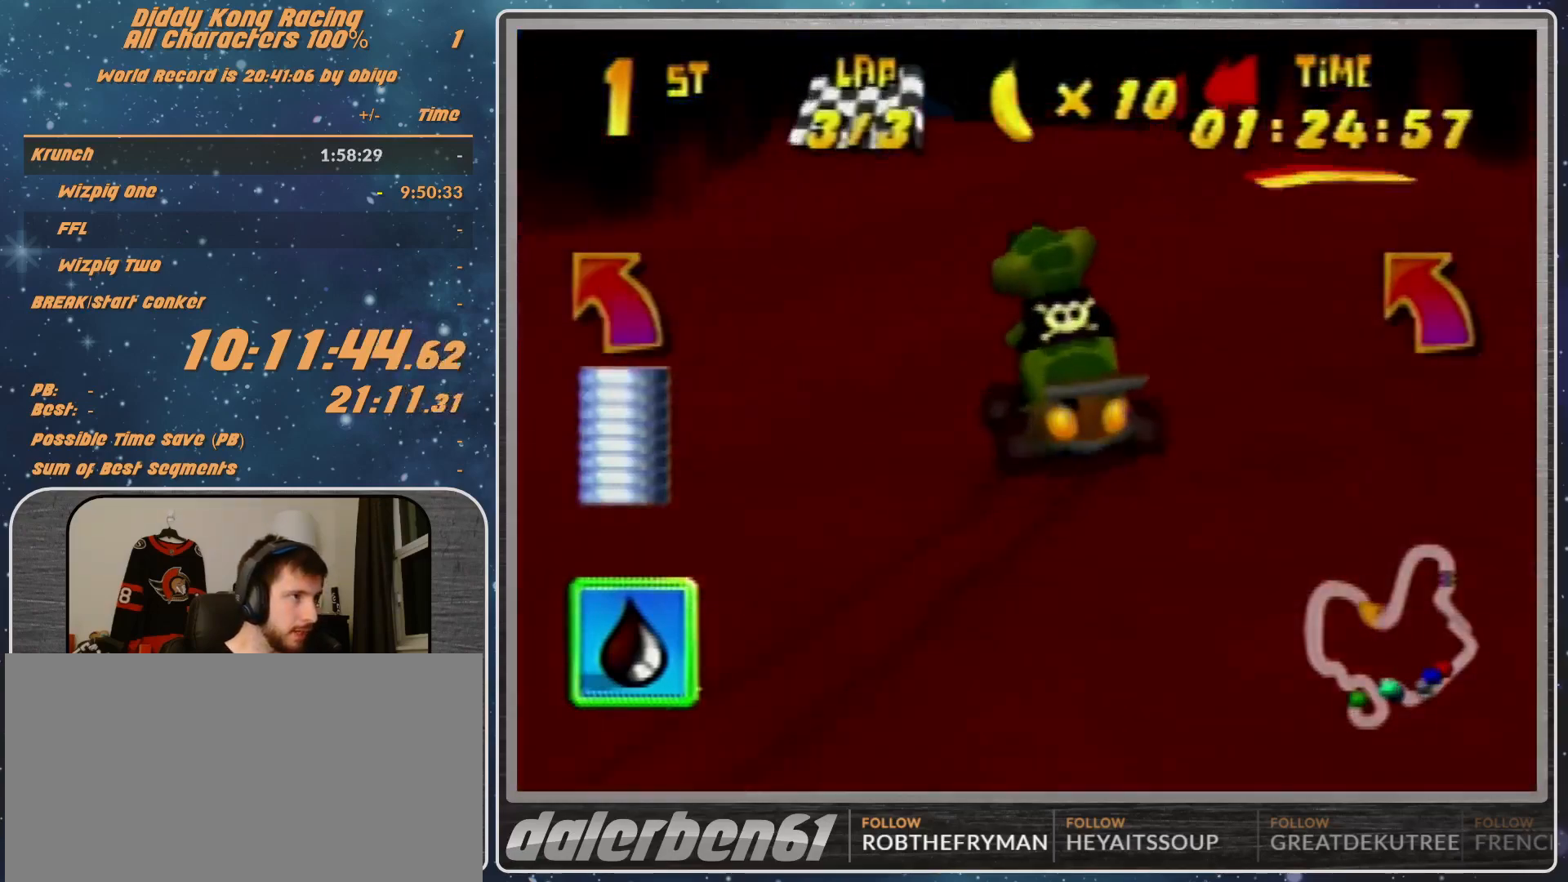
{"buttons": ["R1"], "left_stick": "left", "events": [[33, "left_stick", "up-left"], [133, "B", "down"], [133, "left_stick", "left"], [333, "B", "up"], [333, "R1", "up"], [400, "R1", "down"]]}
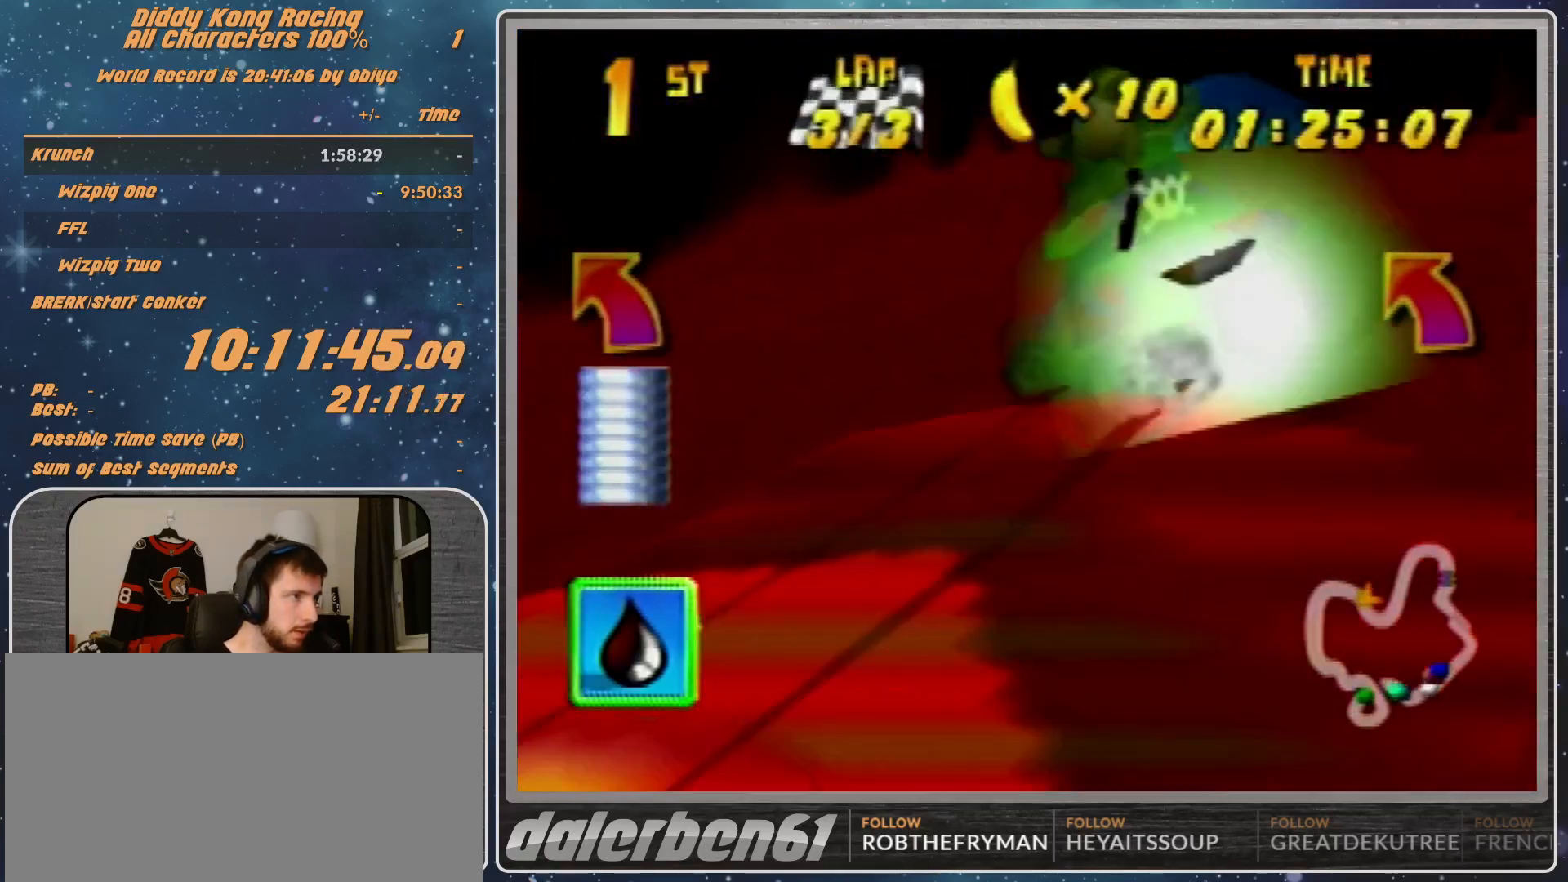
{"buttons": ["R1"], "left_stick": "up-right", "events": [[267, "left_stick", "up-right"]]}
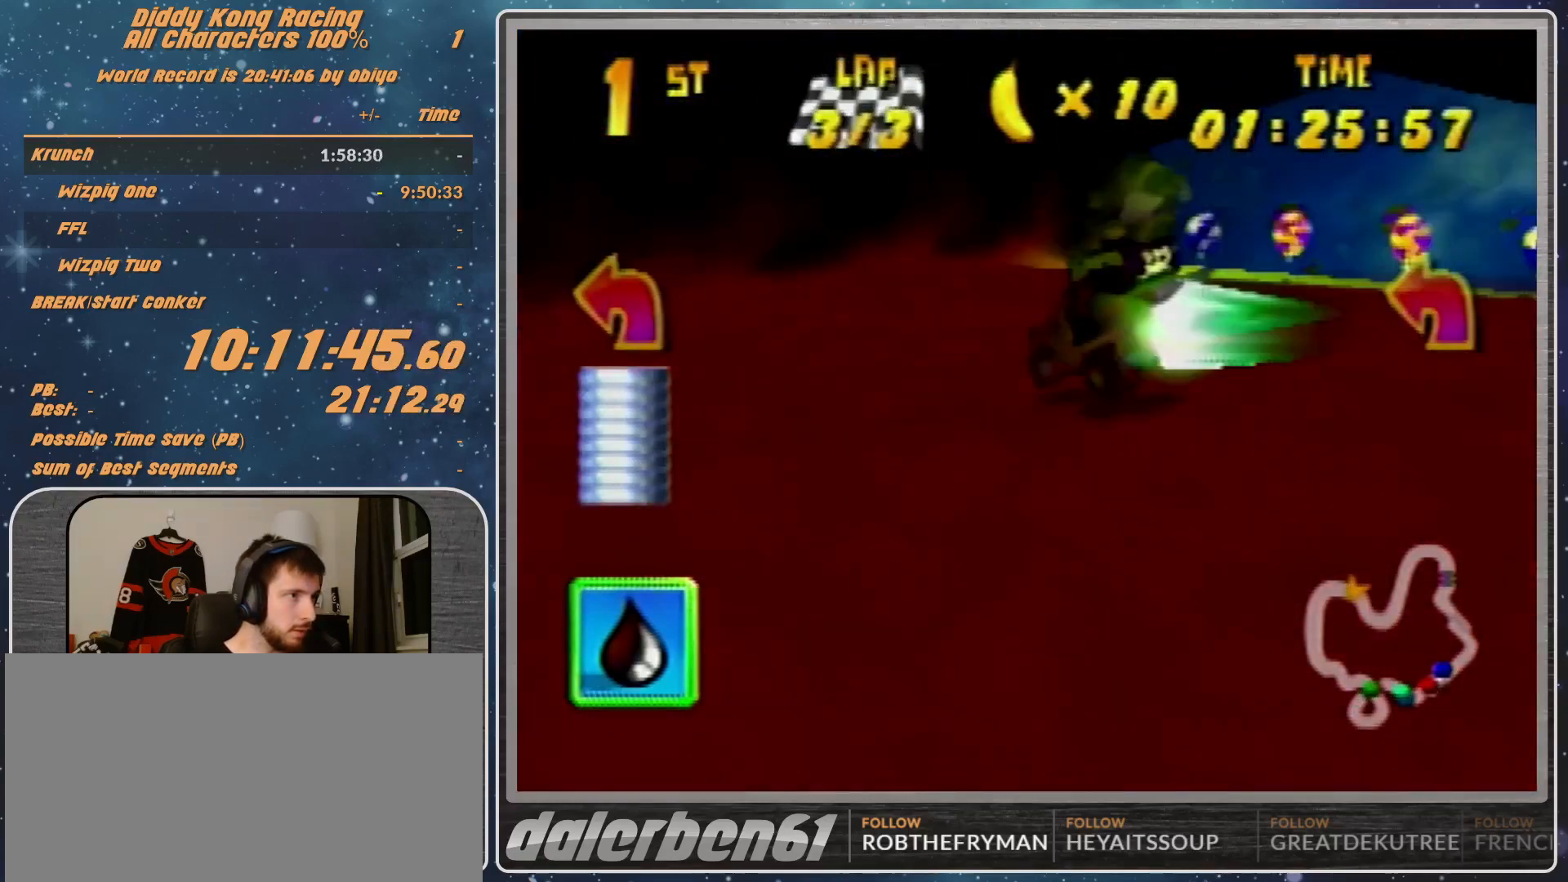
{"buttons": ["B", "R1"], "left_stick": "left", "events": [[167, "left_stick", "left"], [333, "B", "down"]]}
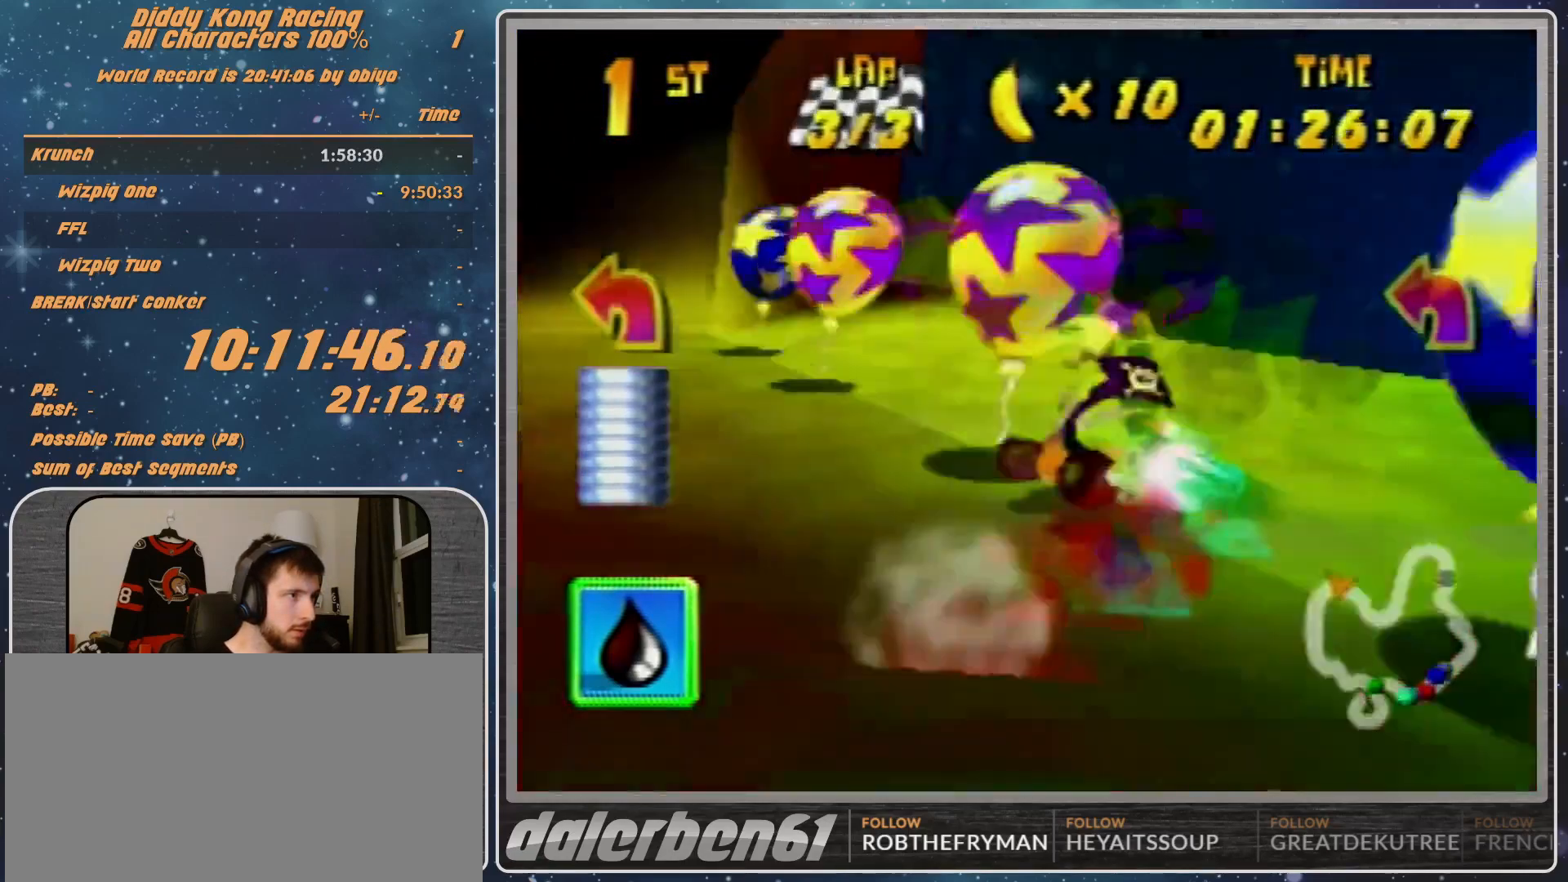
{"buttons": ["R1"], "left_stick": "up-right", "events": [[100, "B", "up"], [200, "left_stick", "up-left"], [233, "A", "down"], [333, "A", "up"], [433, "A", "down"], [433, "left_stick", "up-right"], [500, "A", "up"]]}
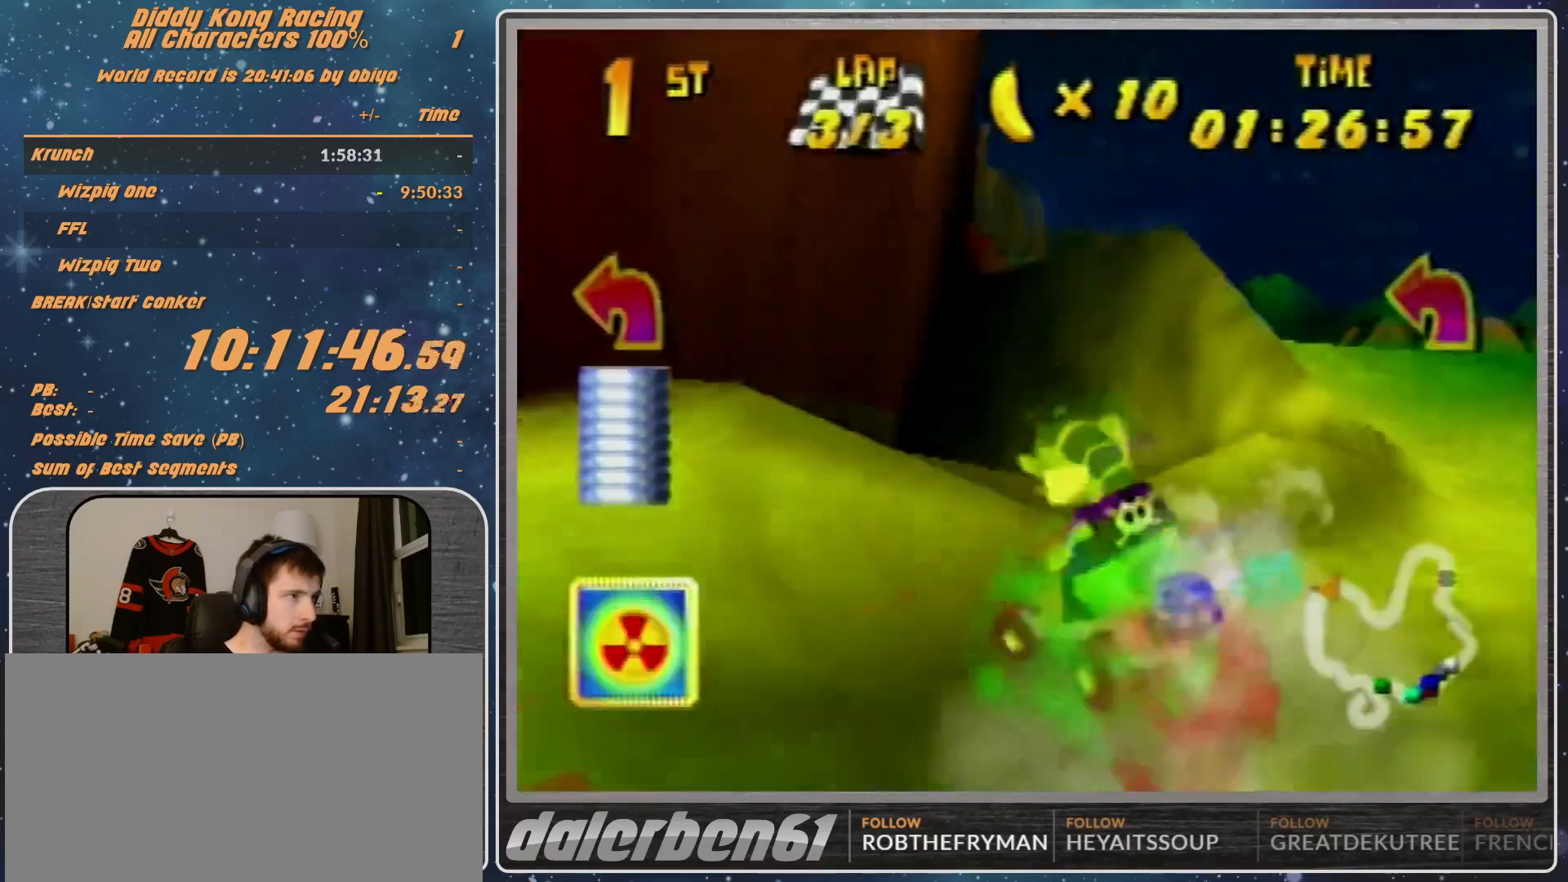
{"buttons": ["A", "R1"], "left_stick": "up-right", "events": [[233, "A", "down"], [367, "A", "up"], [433, "A", "down"]]}